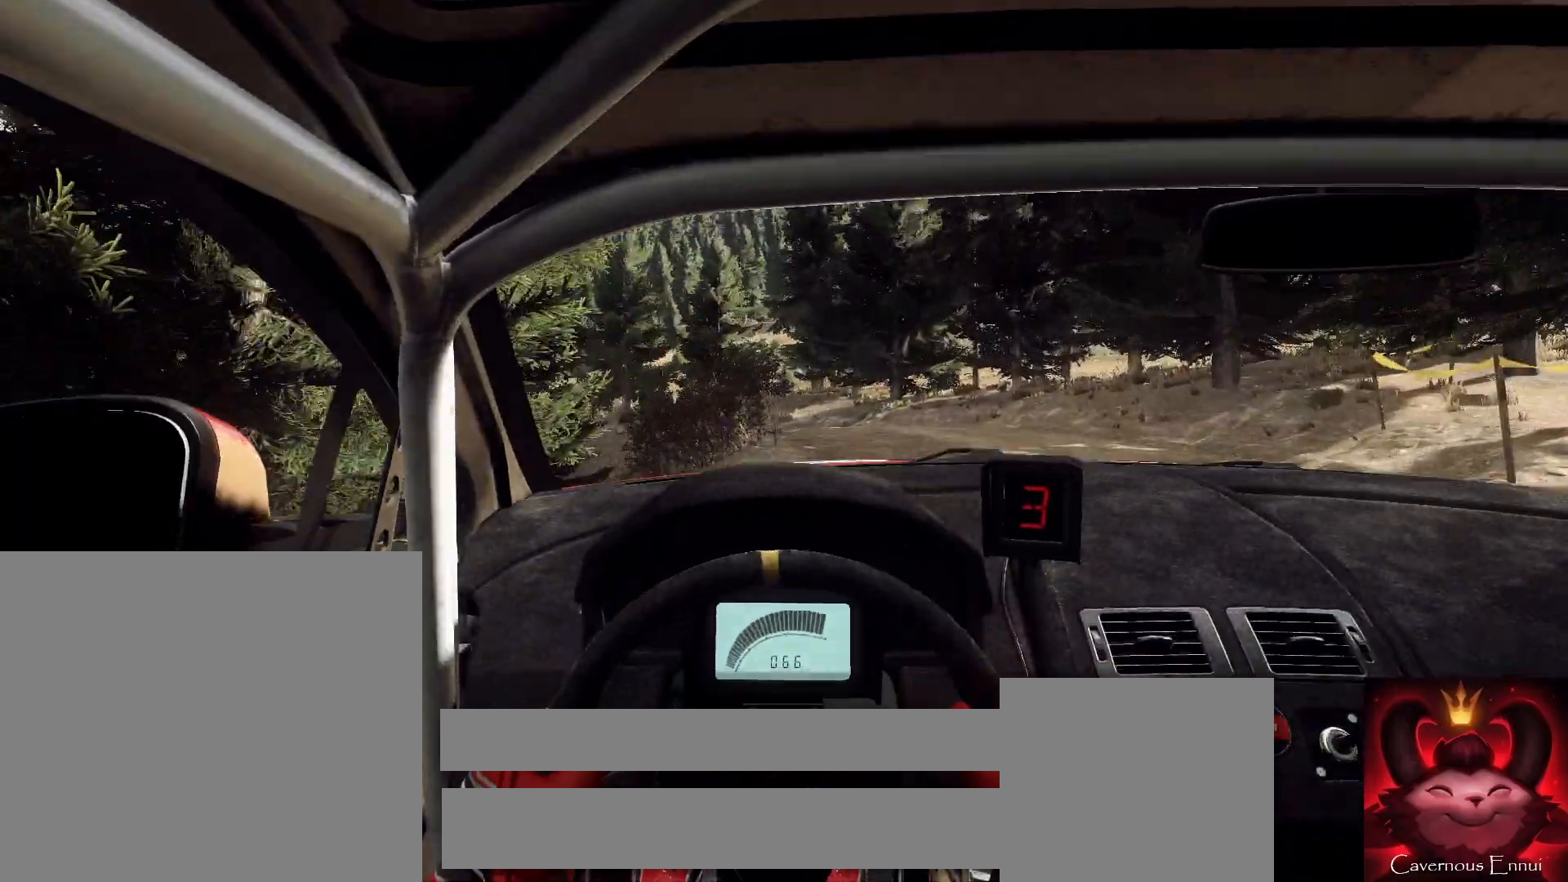
Gameplay with a controller (Xbox layout); each line is a JSON object with the inputs held at the frame after it. "events" lists button and stick changes between this image and that frame as [ms after this image, input, new state], when the widget could be followed in between.
{"buttons": [], "left_stick": "left", "right_stick": "center", "events": [[100, "L2", "down"], [200, "L2", "up"], [233, "left_stick", "center"], [367, "left_stick", "left"]]}
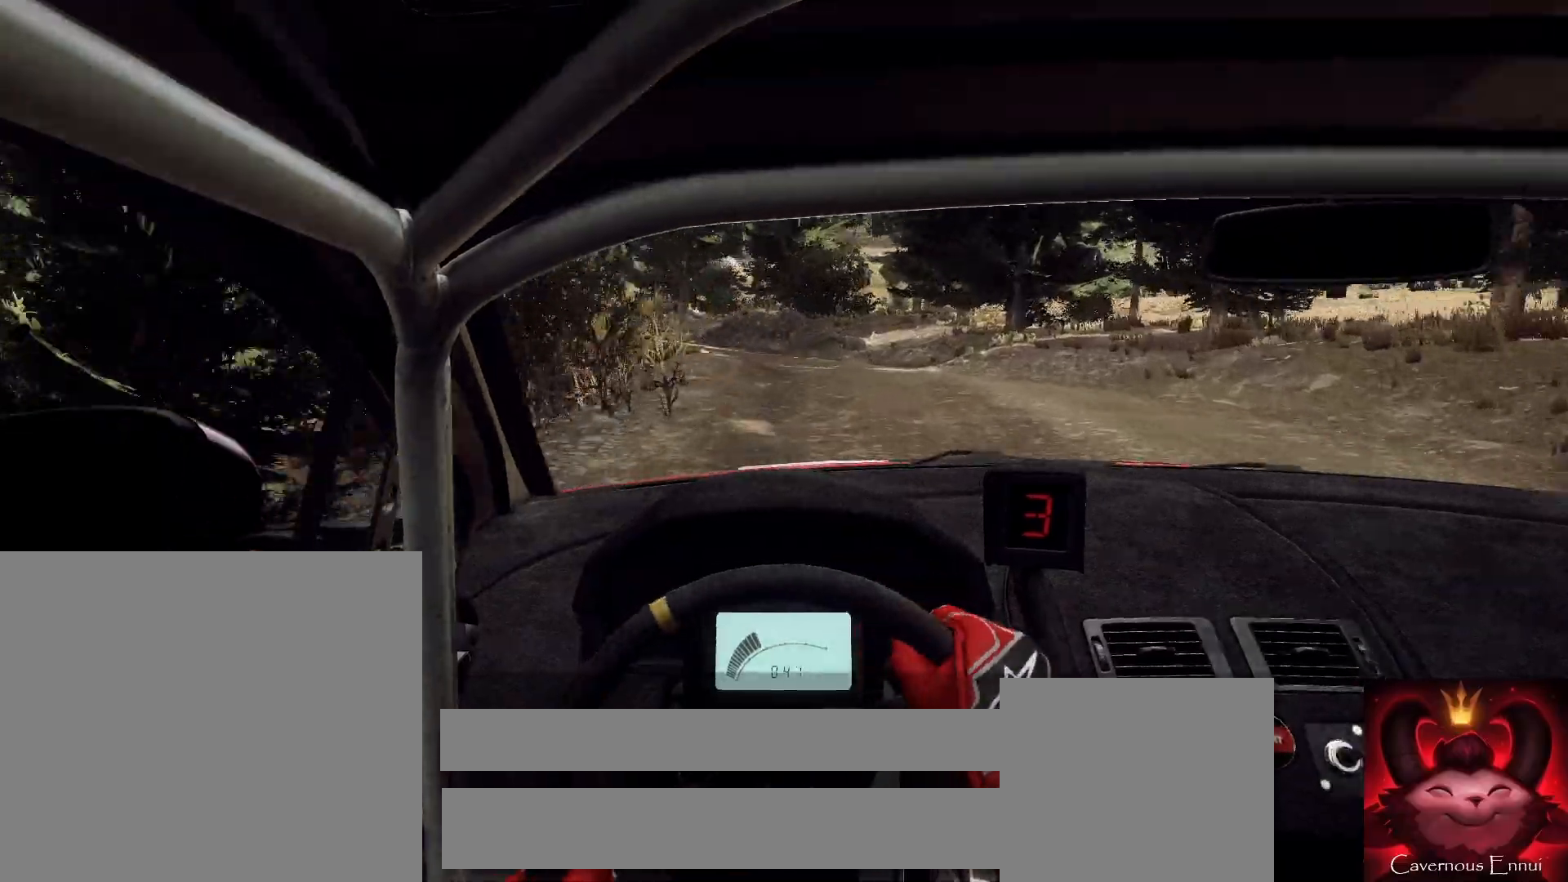
{"buttons": [], "left_stick": "center", "right_stick": "center", "events": [[33, "left_stick", "center"], [33, "right_stick", "up"], [100, "left_stick", "left"], [167, "right_stick", "center"], [400, "left_stick", "center"]]}
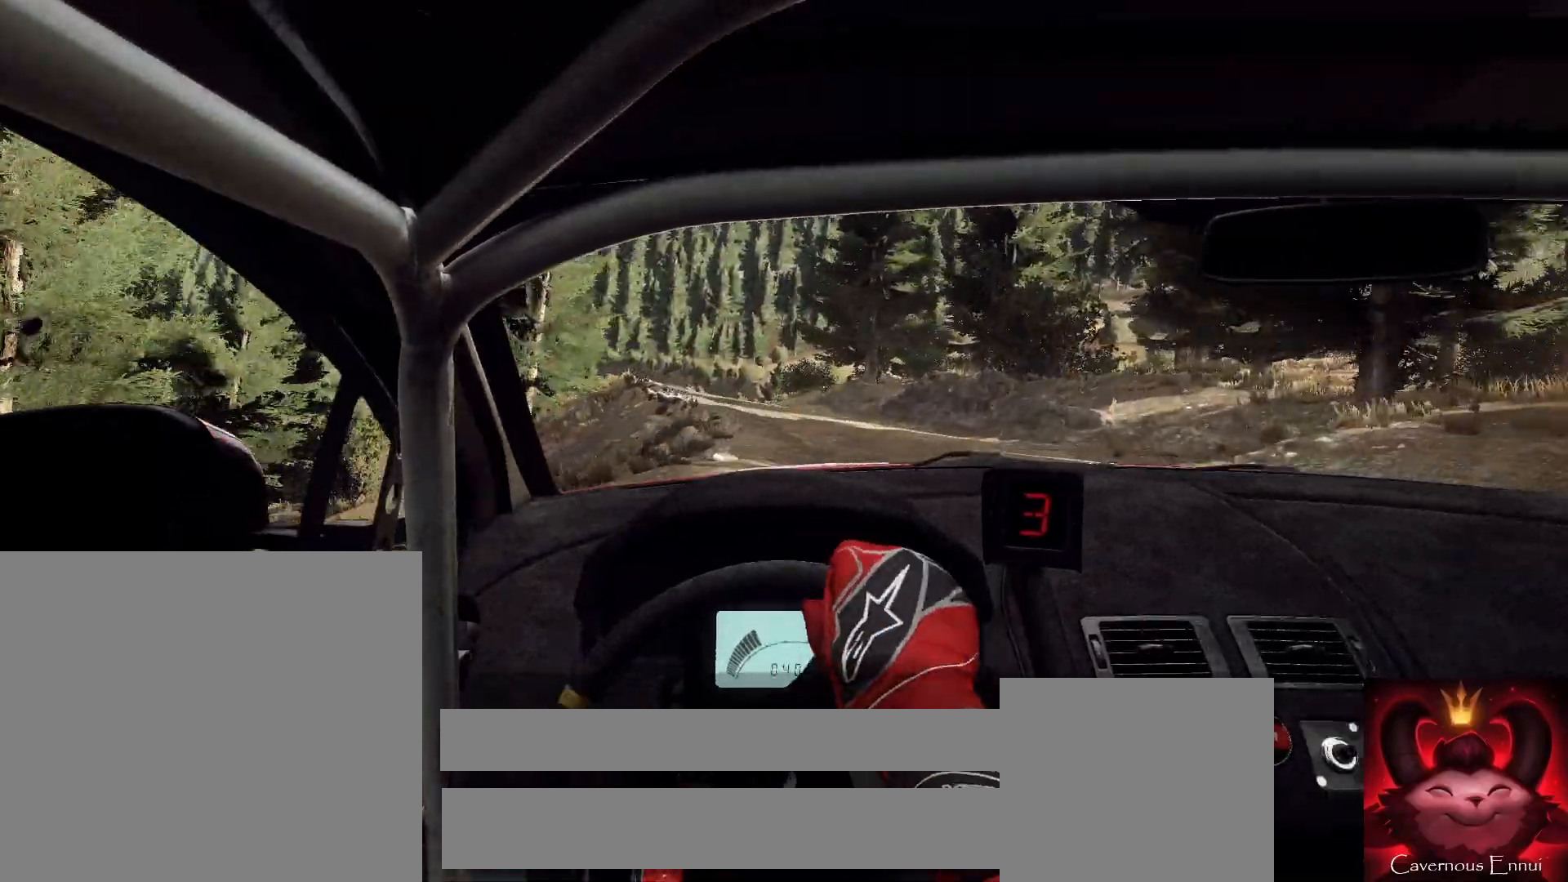
{"buttons": [], "left_stick": "right", "right_stick": "up", "events": [[67, "right_stick", "up"], [167, "right_stick", "center"], [200, "left_stick", "down-left"], [367, "left_stick", "center"], [367, "right_stick", "up"], [500, "left_stick", "right"]]}
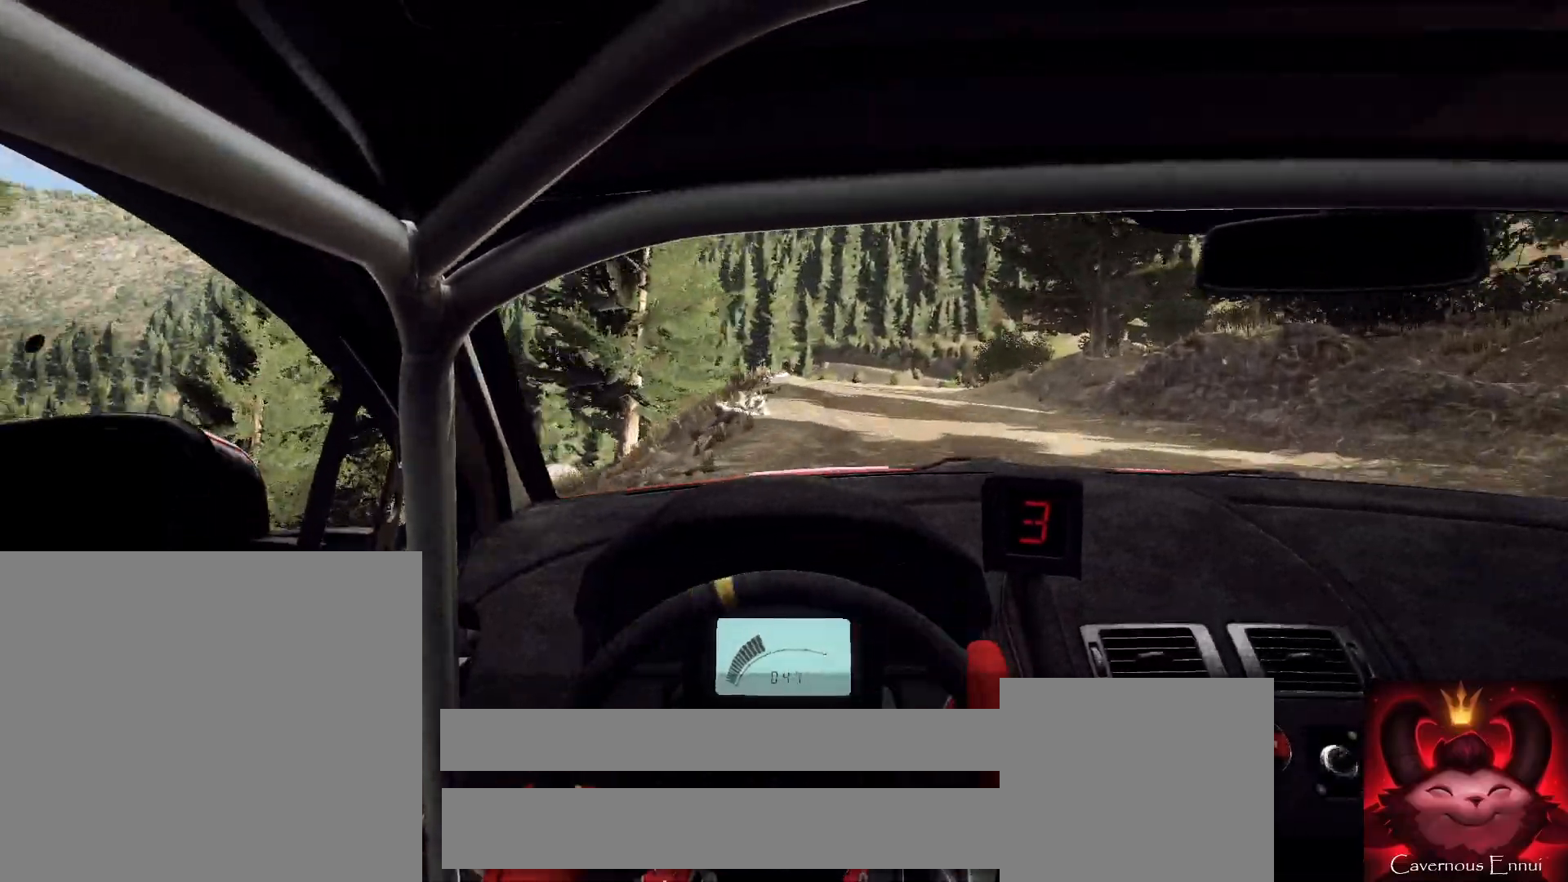
{"buttons": [], "left_stick": "right", "right_stick": "up", "events": [[233, "right_stick", "center"], [500, "right_stick", "up"]]}
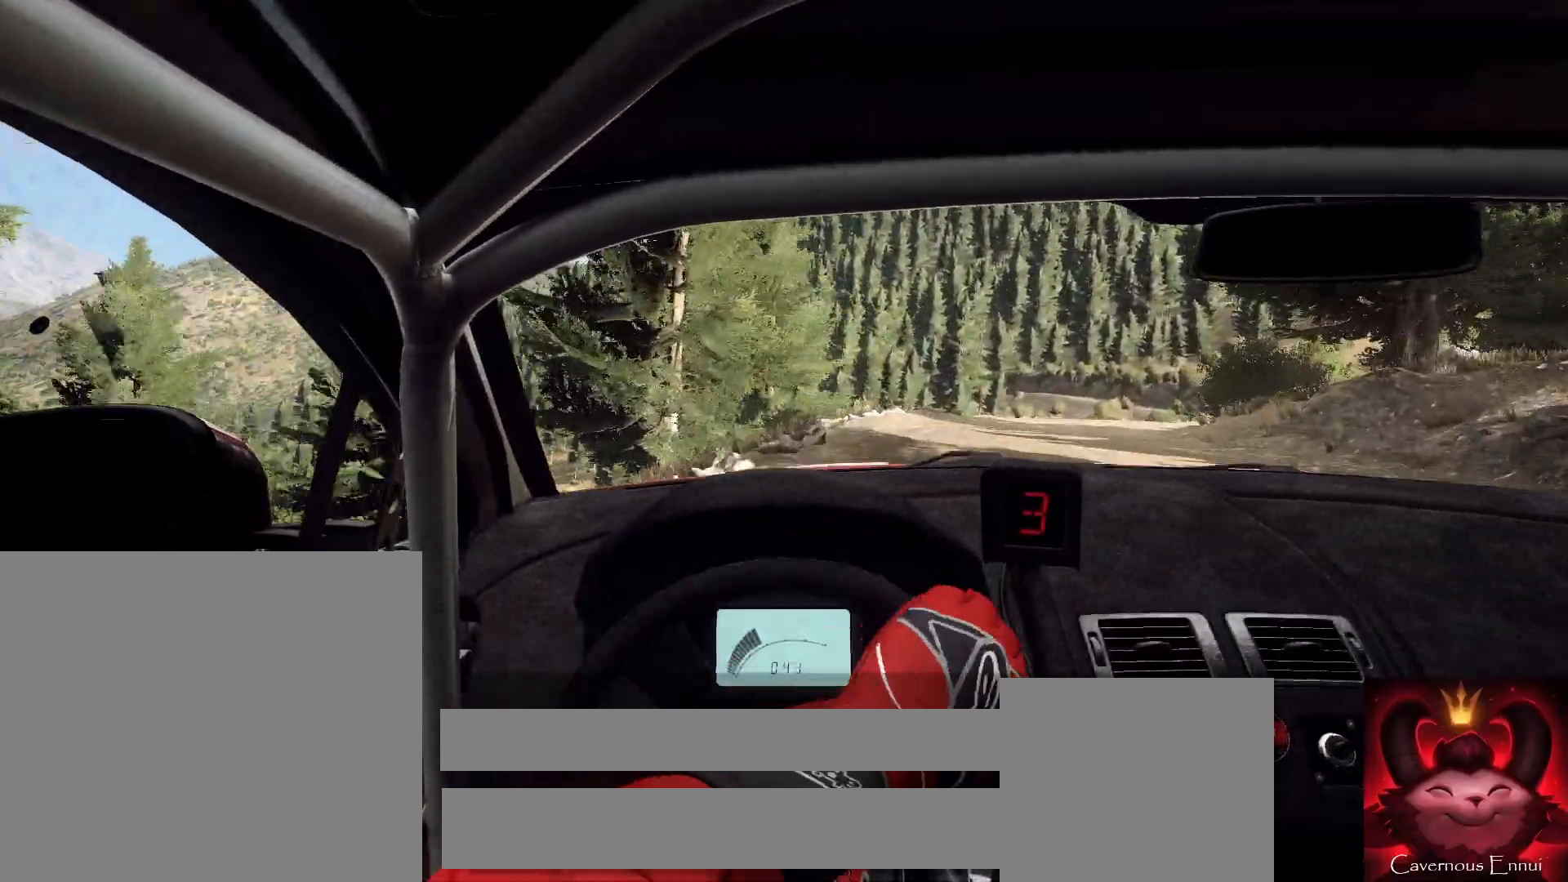
{"buttons": [], "left_stick": "down-left", "right_stick": "up", "events": [[133, "right_stick", "center"], [200, "left_stick", "center"], [267, "right_stick", "up"], [333, "left_stick", "down-left"]]}
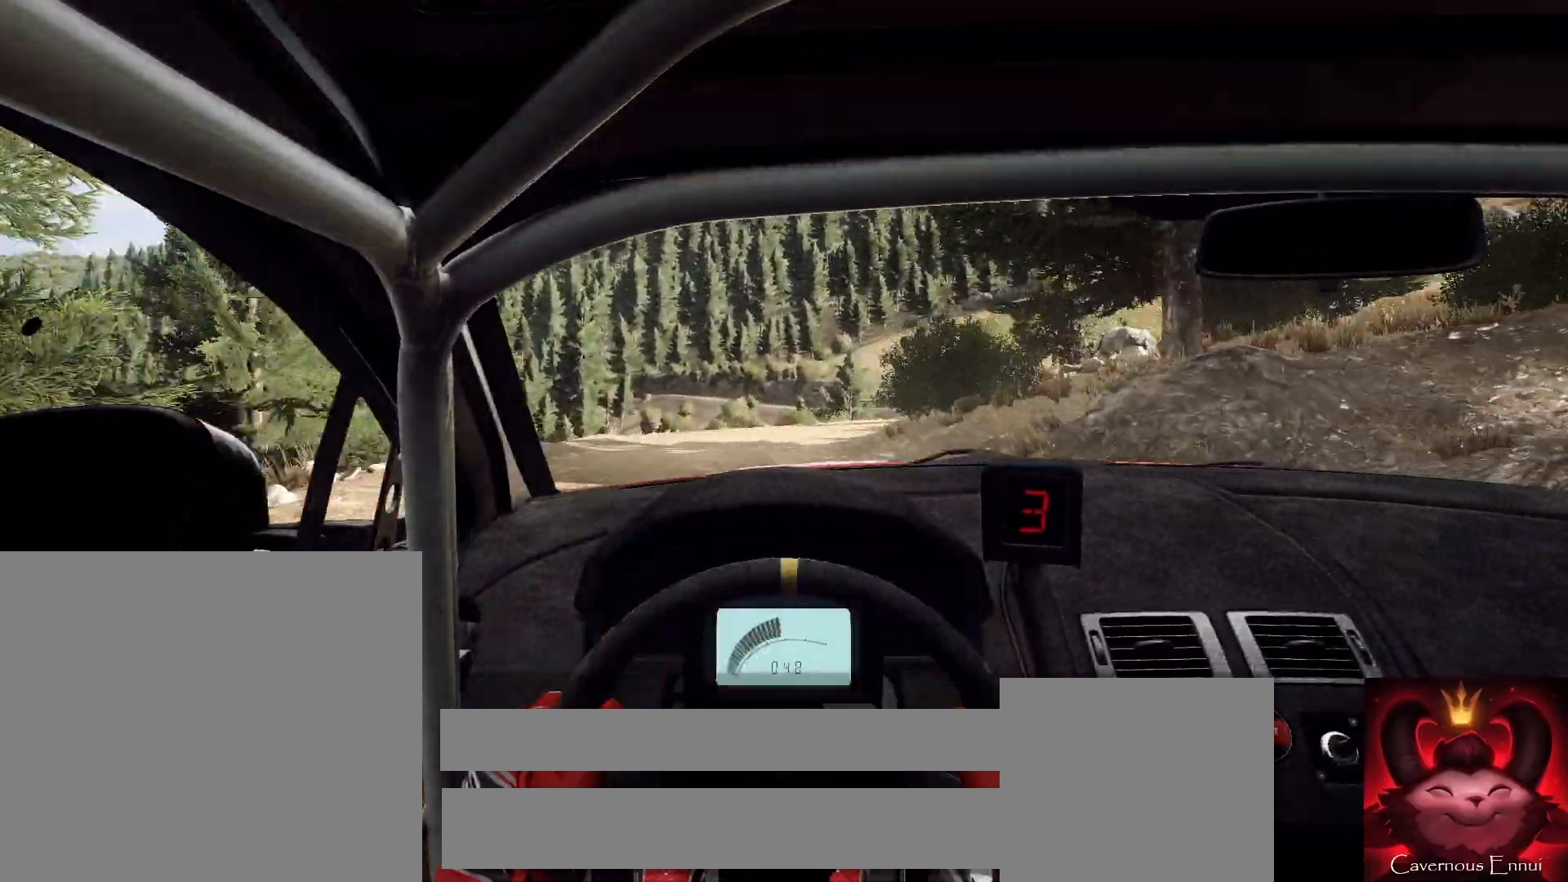
{"buttons": [], "left_stick": "left", "right_stick": "up", "events": [[67, "left_stick", "center"], [200, "right_stick", "center"], [333, "left_stick", "right"], [433, "right_stick", "up"], [467, "left_stick", "left"]]}
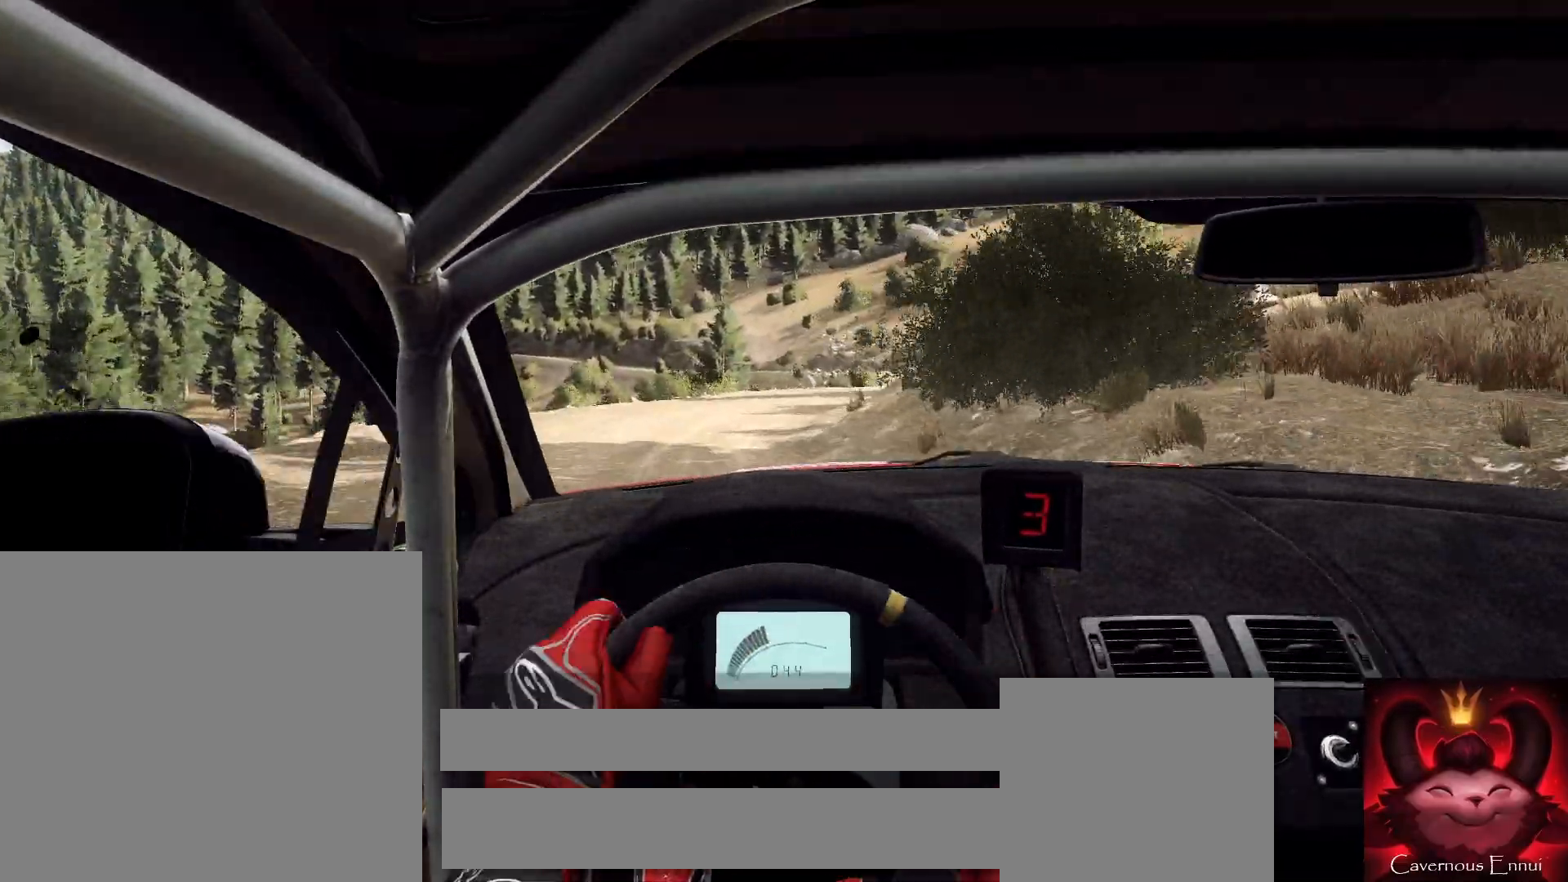
{"buttons": [], "left_stick": "right", "right_stick": "center", "events": [[33, "left_stick", "center"], [267, "right_stick", "center"], [300, "left_stick", "right"]]}
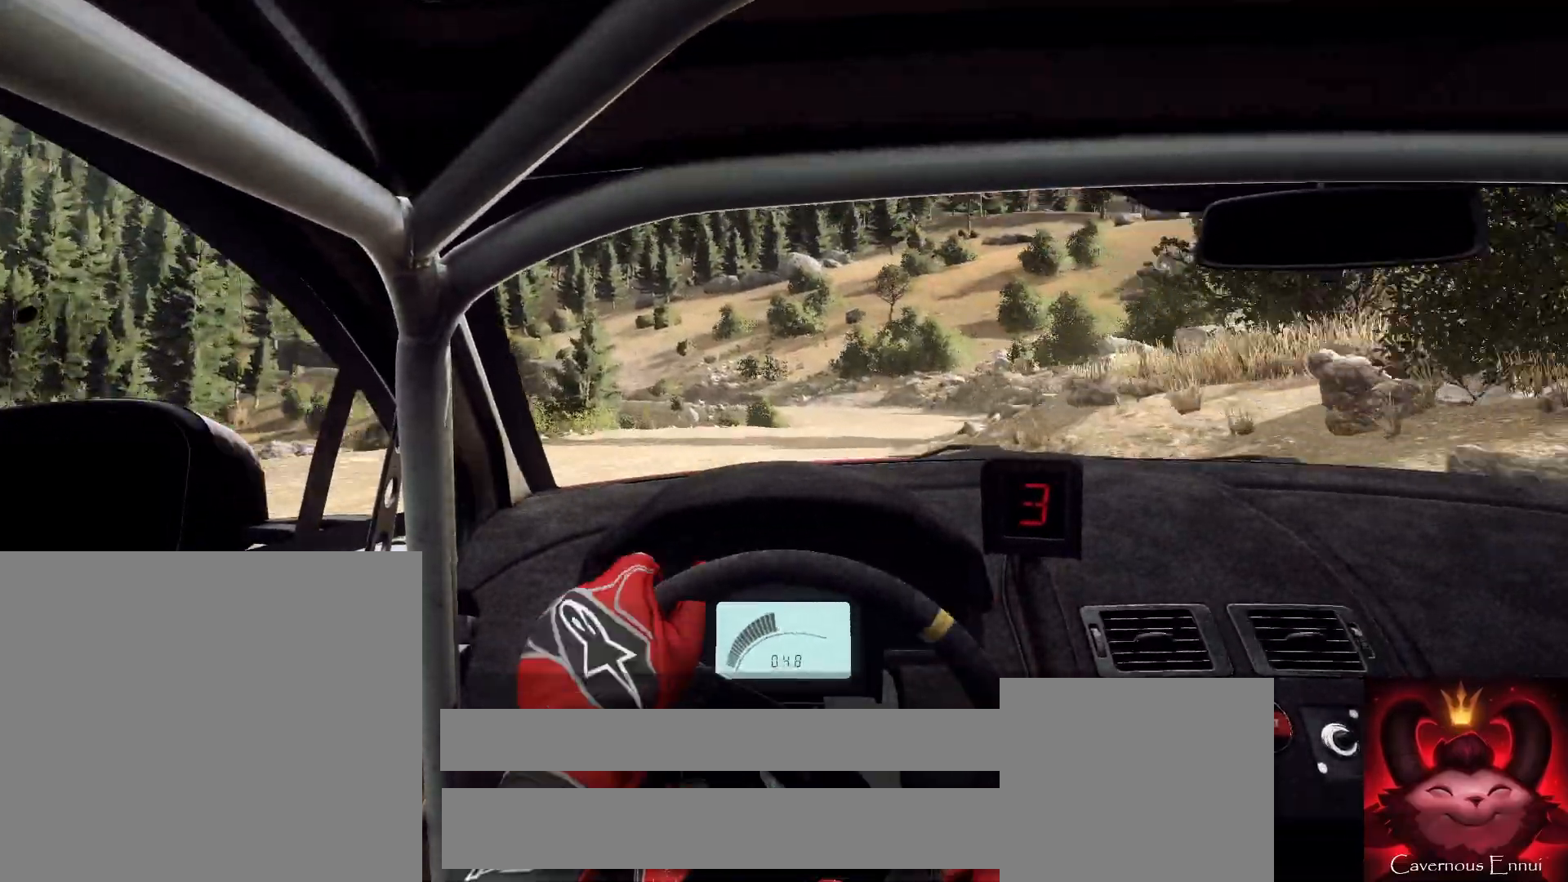
{"buttons": [], "left_stick": "down-left", "right_stick": "up", "events": [[133, "right_stick", "up"], [167, "left_stick", "center"], [233, "right_stick", "center"], [367, "right_stick", "up"], [500, "left_stick", "down-left"]]}
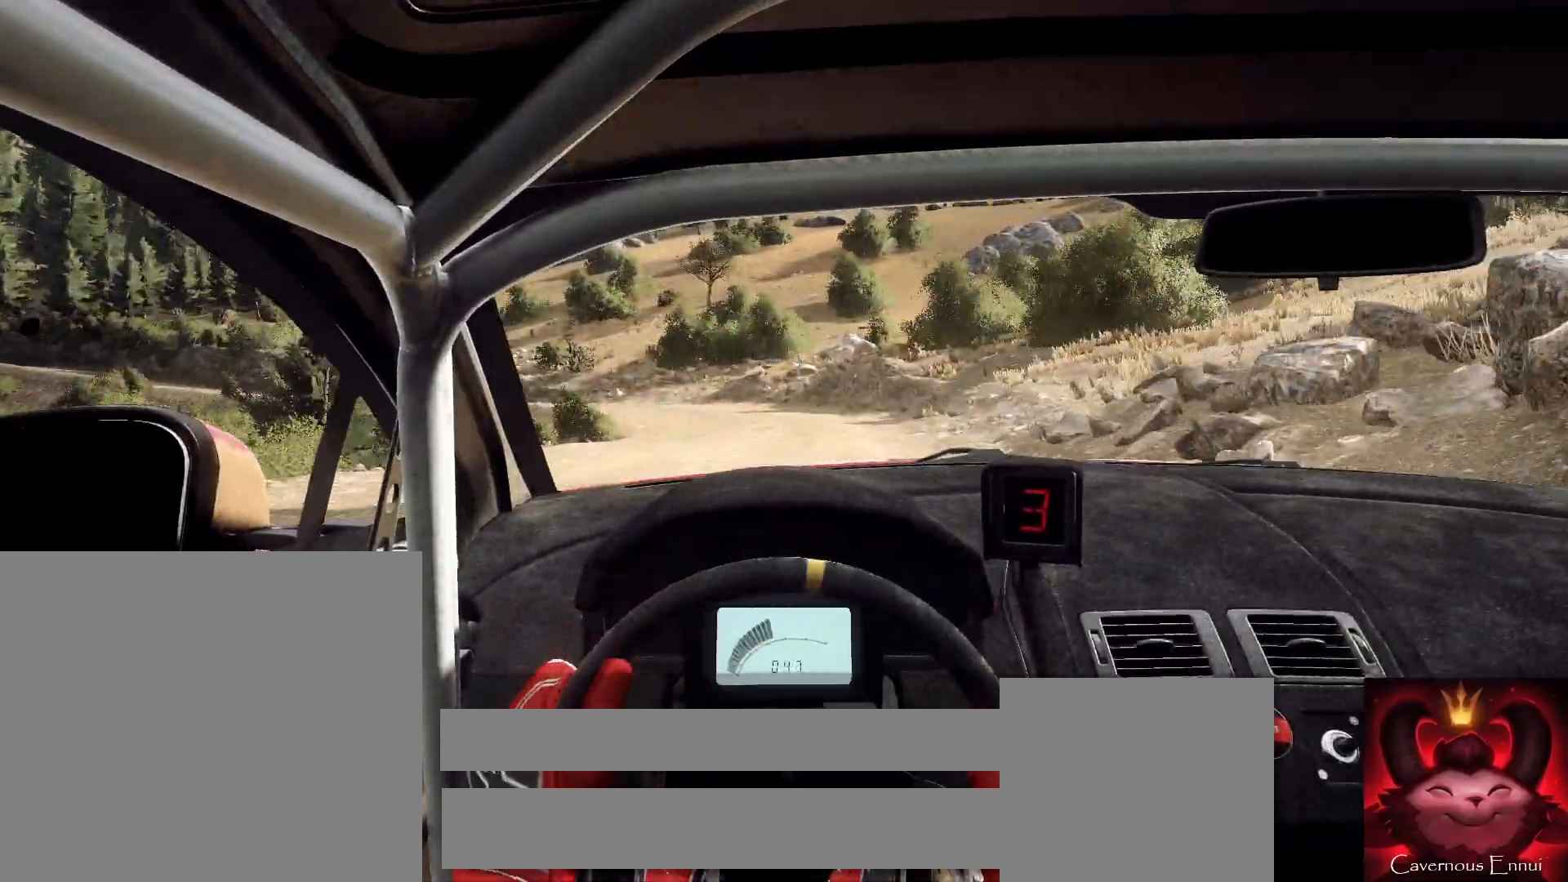
{"buttons": [], "left_stick": "left", "right_stick": "up", "events": [[233, "left_stick", "center"], [433, "left_stick", "left"]]}
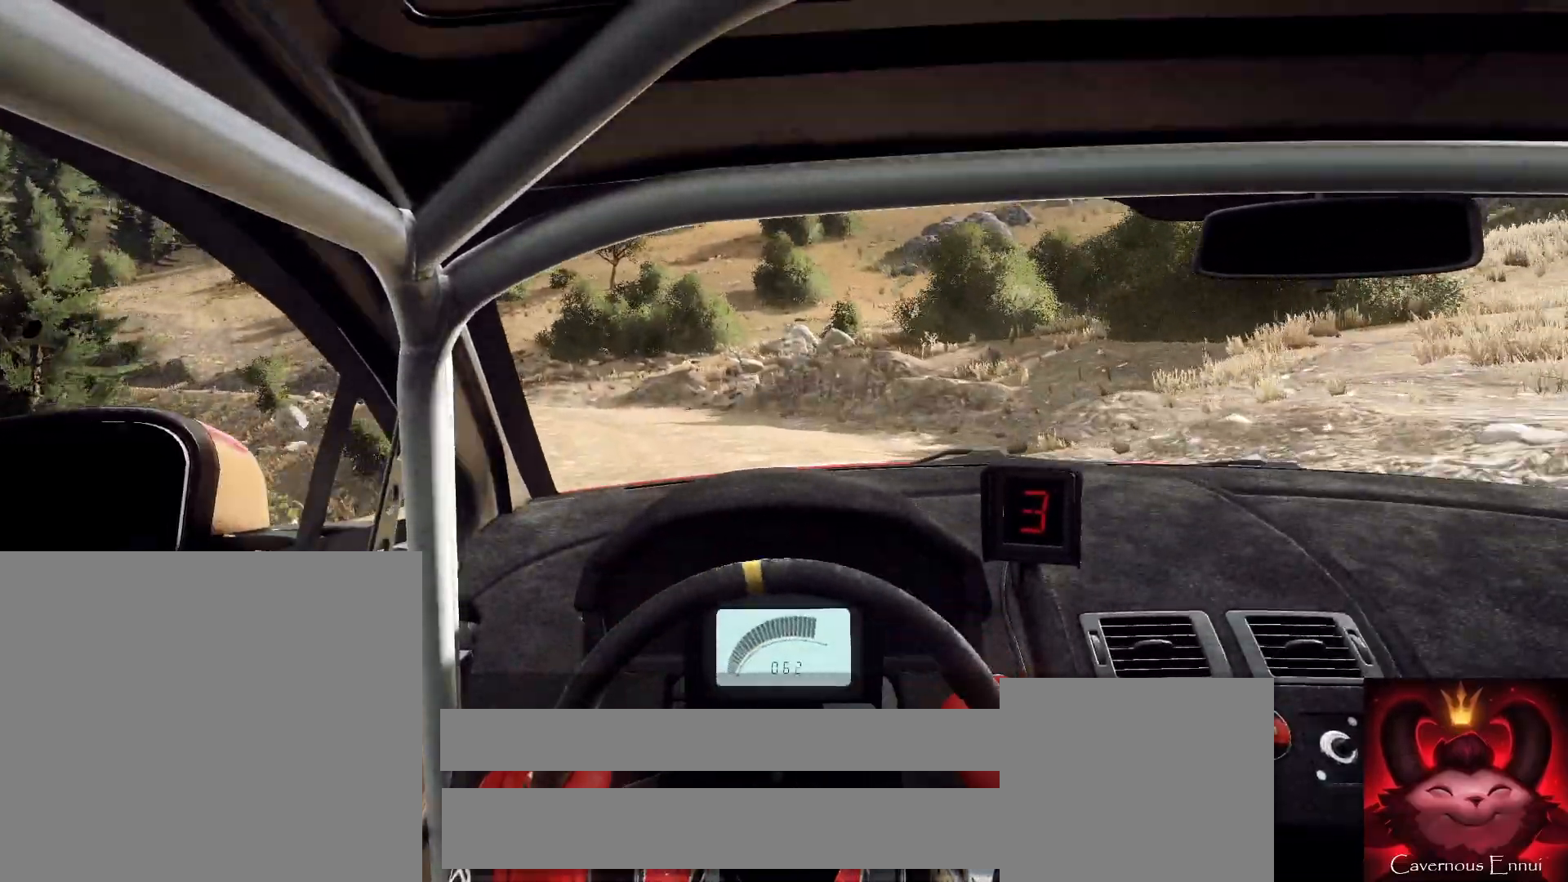
{"buttons": [], "left_stick": "left", "right_stick": "center", "events": [[133, "right_stick", "center"]]}
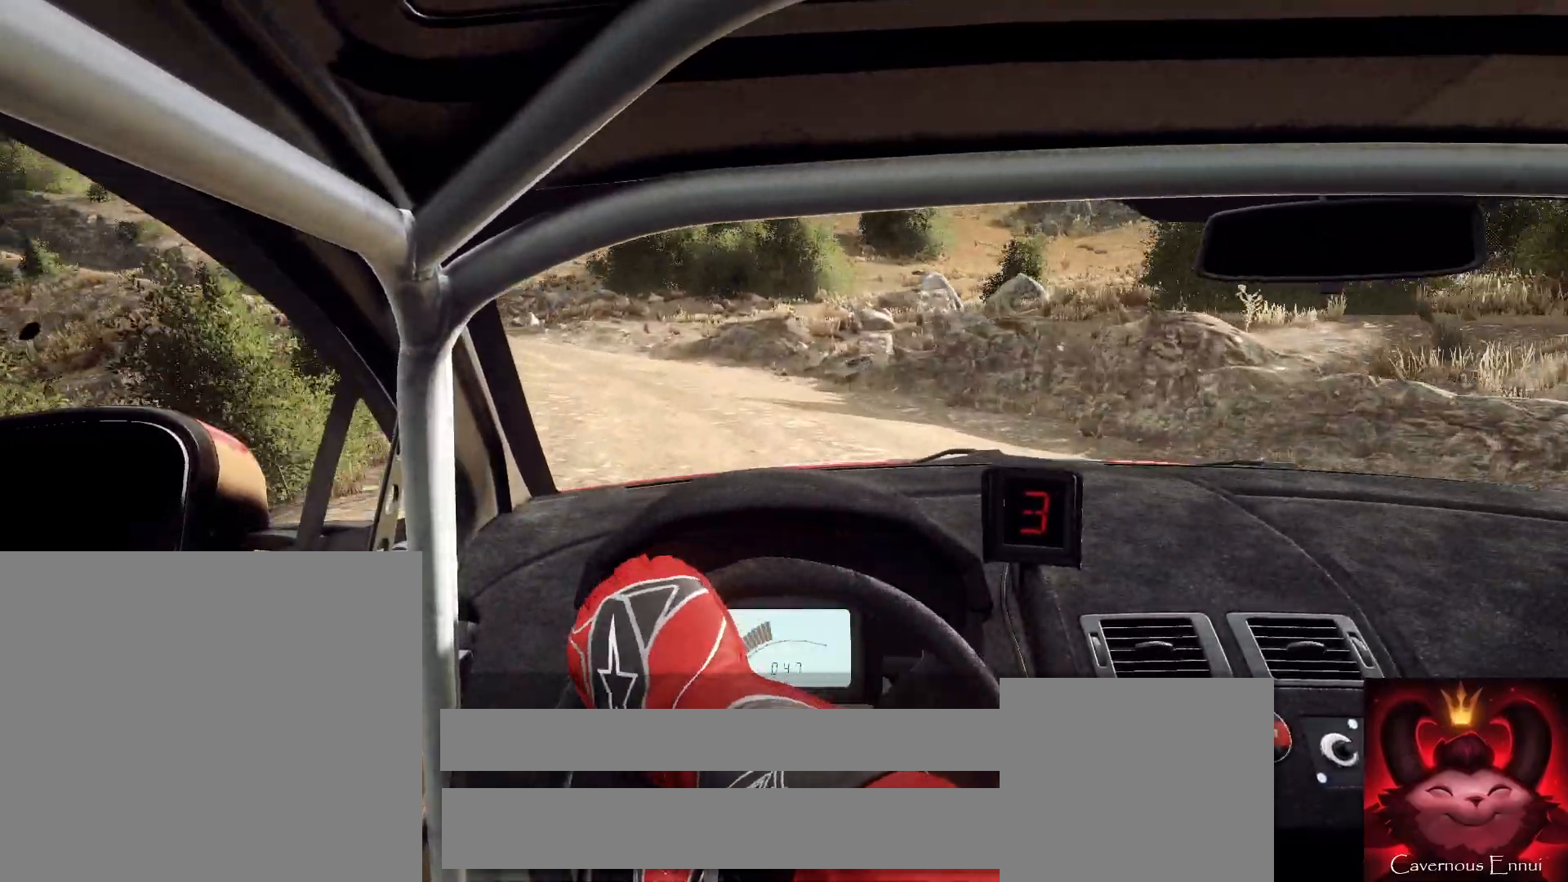
{"buttons": [], "left_stick": "center", "right_stick": "center", "events": [[67, "left_stick", "center"], [67, "right_stick", "up"], [200, "left_stick", "left"], [233, "right_stick", "center"], [367, "left_stick", "center"]]}
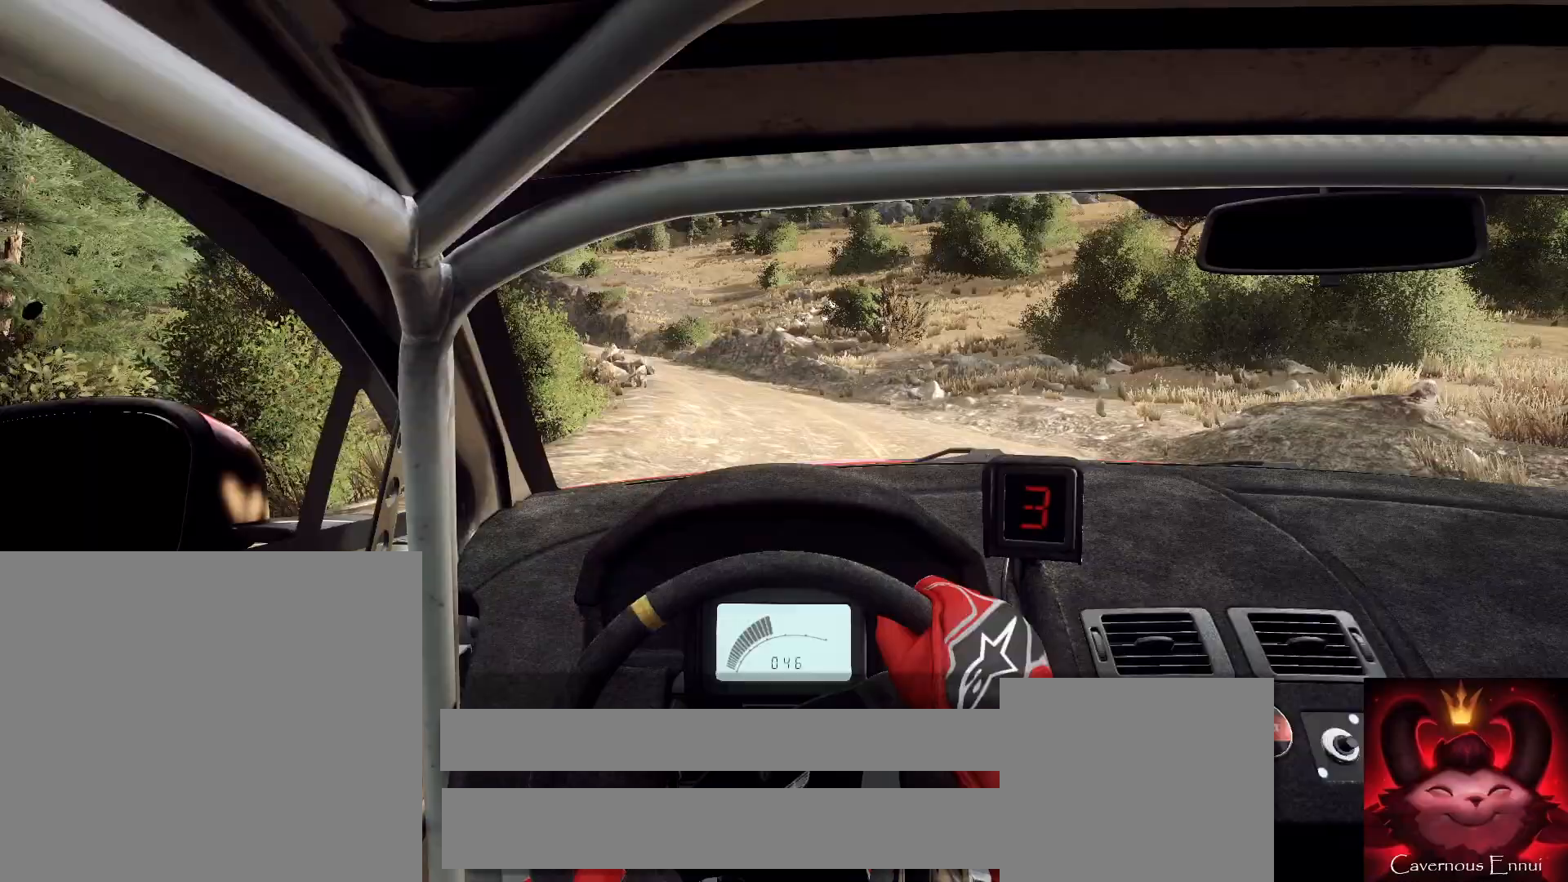
{"buttons": [], "left_stick": "center", "right_stick": "center", "events": [[133, "right_stick", "up"], [167, "left_stick", "down-left"], [267, "right_stick", "center"], [400, "left_stick", "center"]]}
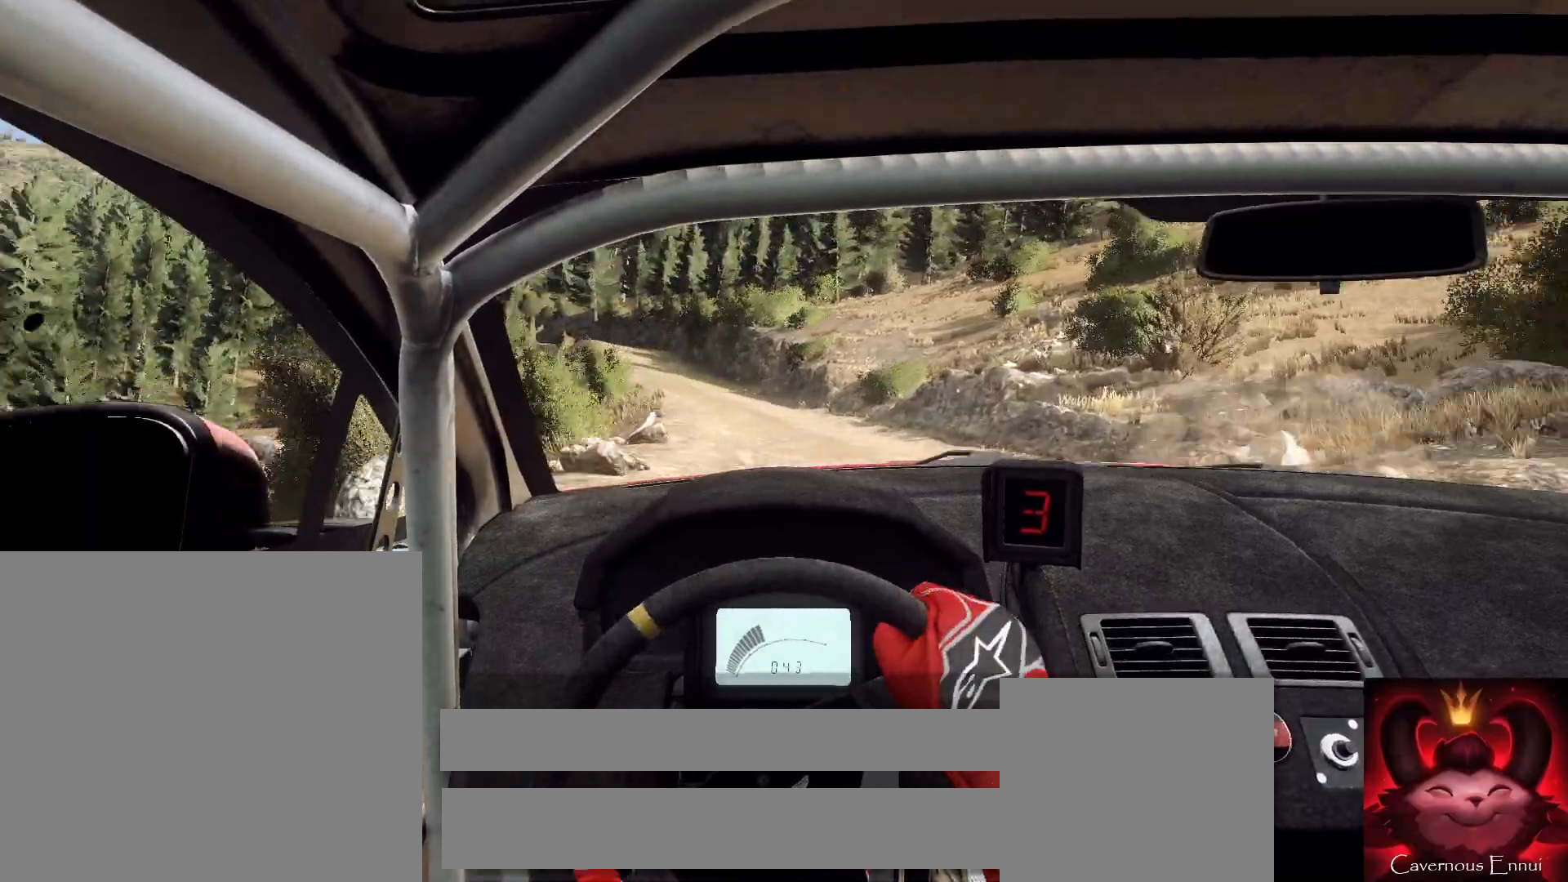
{"buttons": [], "left_stick": "right", "right_stick": "up", "events": [[33, "right_stick", "up"], [100, "left_stick", "down-left"], [200, "right_stick", "center"], [233, "left_stick", "center"], [367, "right_stick", "up"], [433, "left_stick", "right"]]}
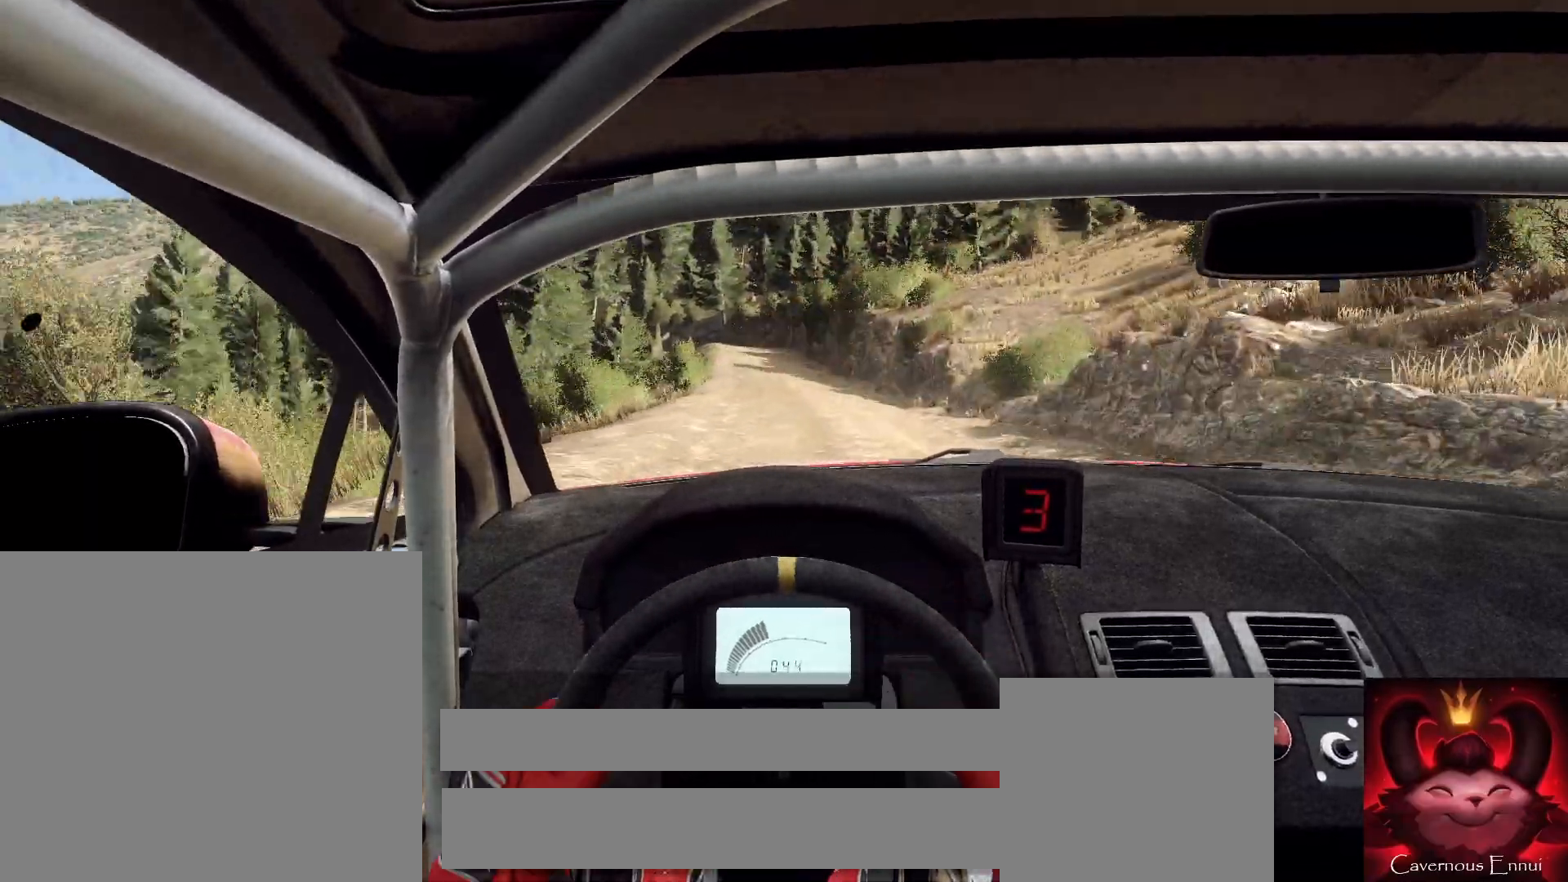
{"buttons": [], "left_stick": "center", "right_stick": "up", "events": [[100, "left_stick", "center"]]}
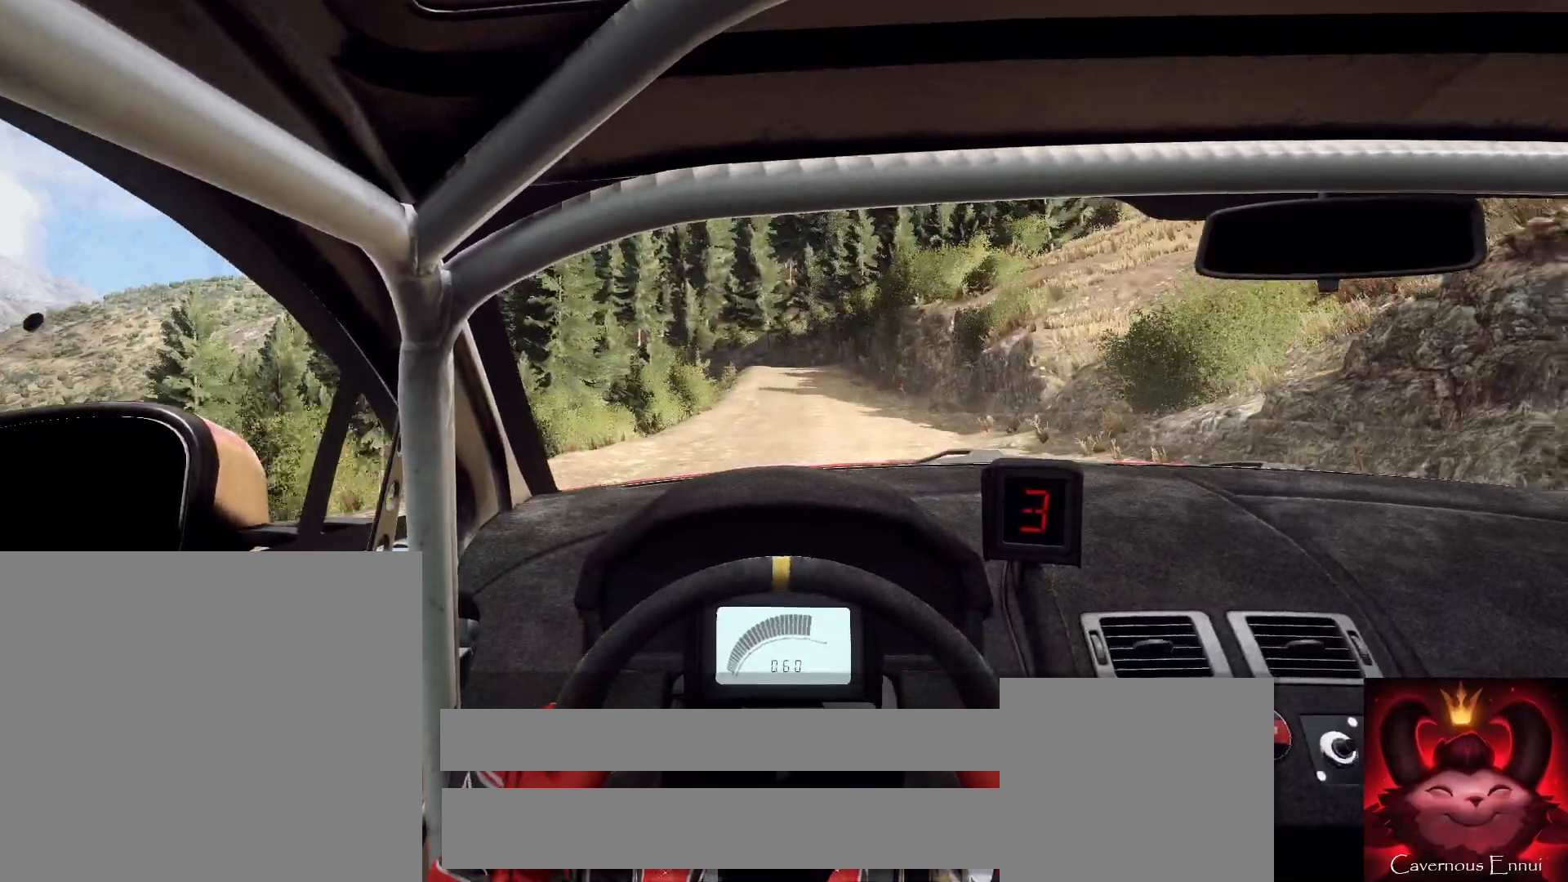
{"buttons": [], "left_stick": "center", "right_stick": "up", "events": [[200, "left_stick", "right"], [300, "left_stick", "center"]]}
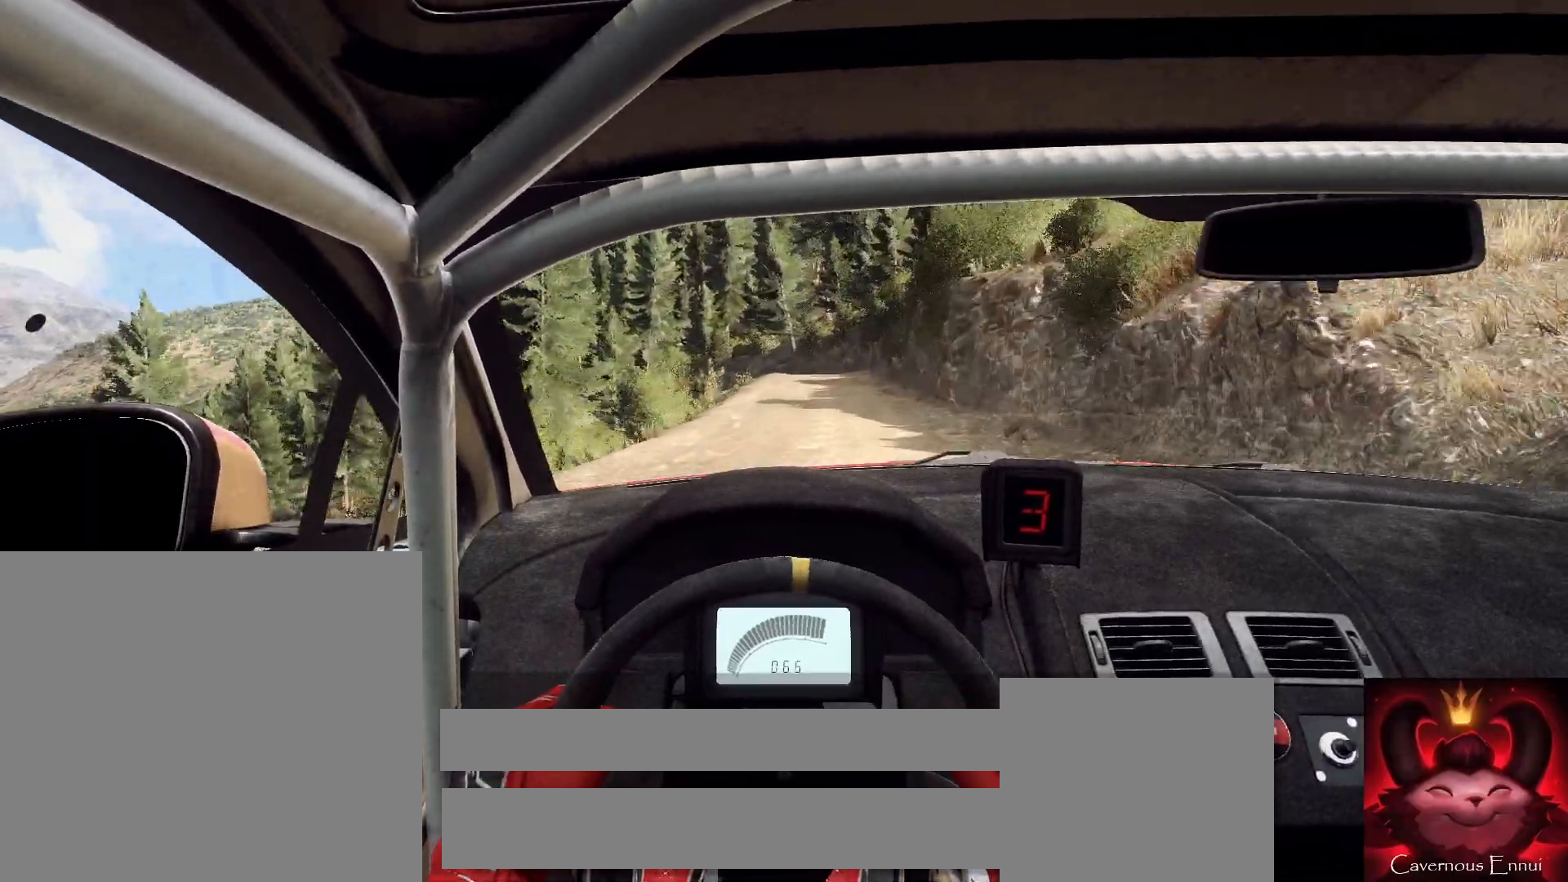
{"buttons": [], "left_stick": "left", "right_stick": "up", "events": [[33, "left_stick", "right"], [233, "left_stick", "center"], [300, "R1", "down"], [367, "R1", "up"], [467, "left_stick", "left"]]}
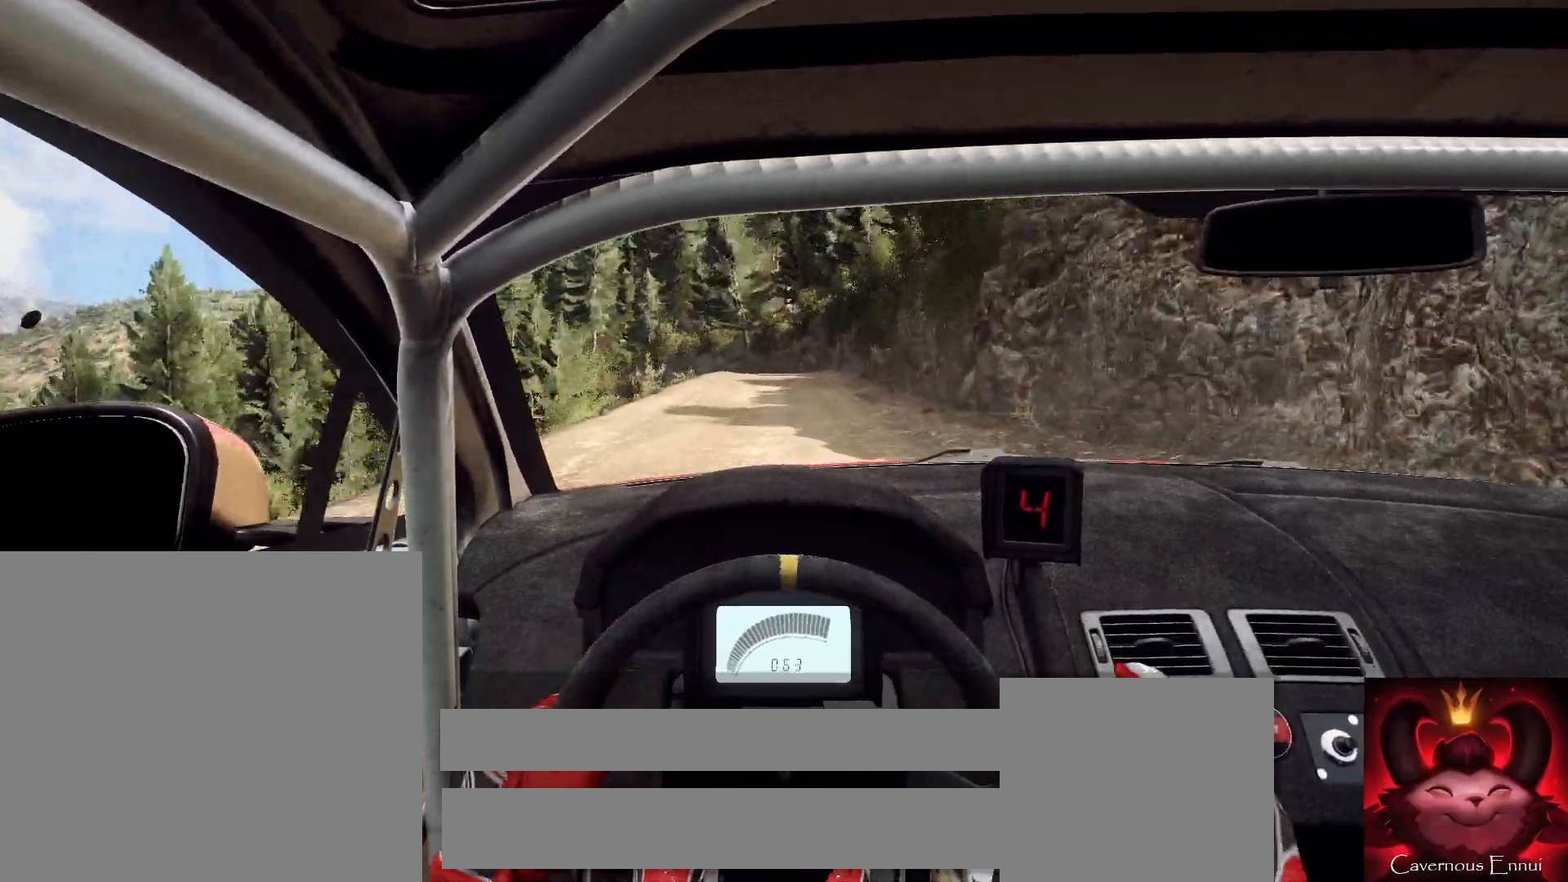
{"buttons": [], "left_stick": "center", "right_stick": "up", "events": [[100, "left_stick", "center"]]}
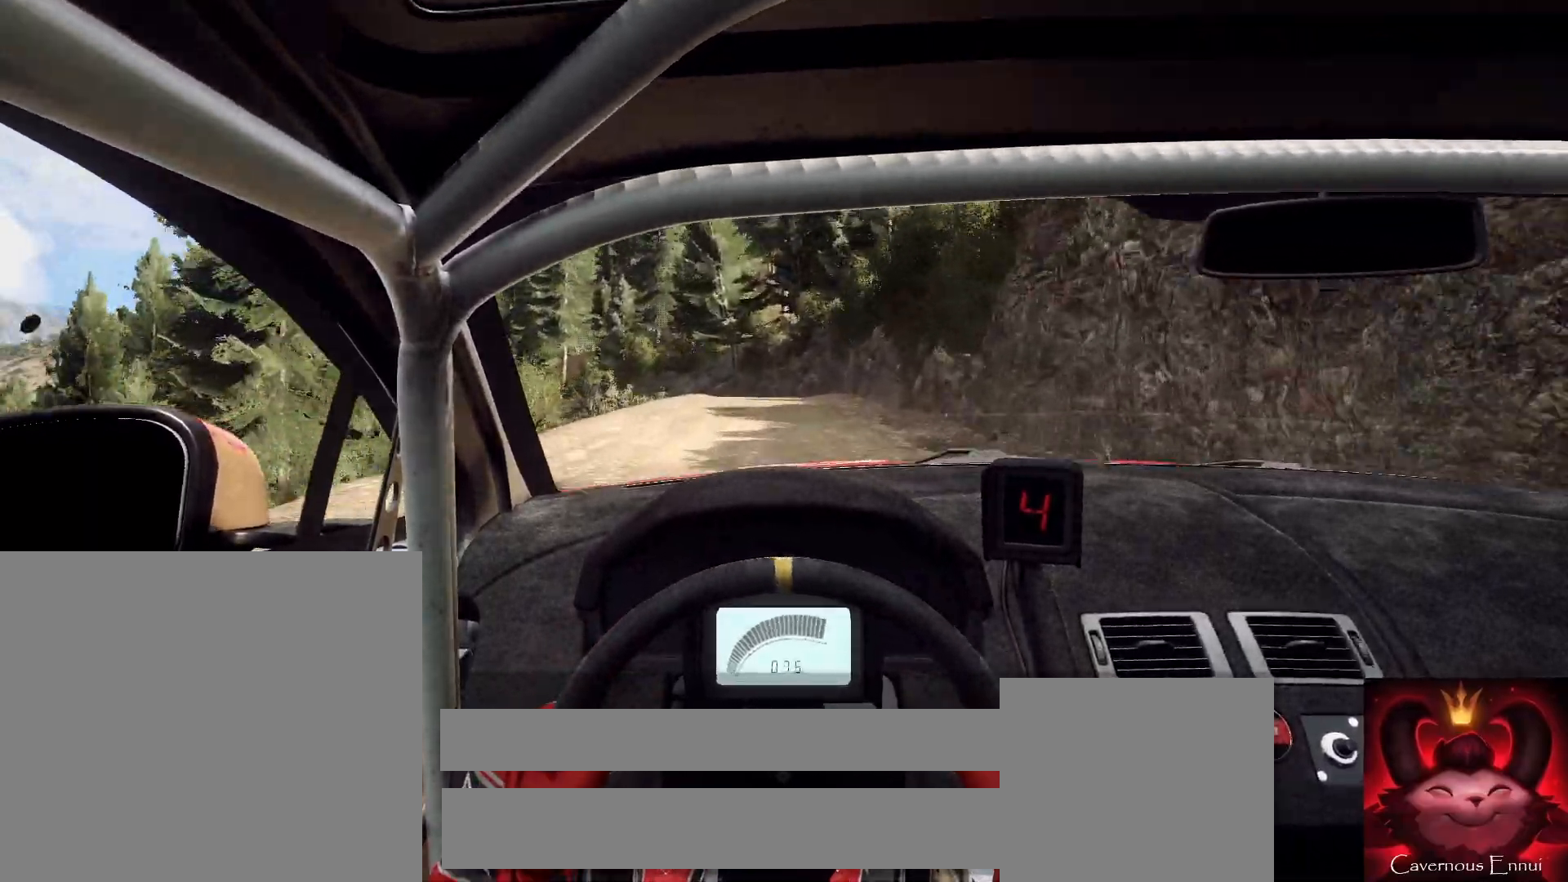
{"buttons": [], "left_stick": "left", "right_stick": "center", "events": [[33, "left_stick", "down-left"], [233, "left_stick", "center"], [300, "left_stick", "left"], [333, "L2", "down"], [333, "right_stick", "center"], [467, "L2", "up"]]}
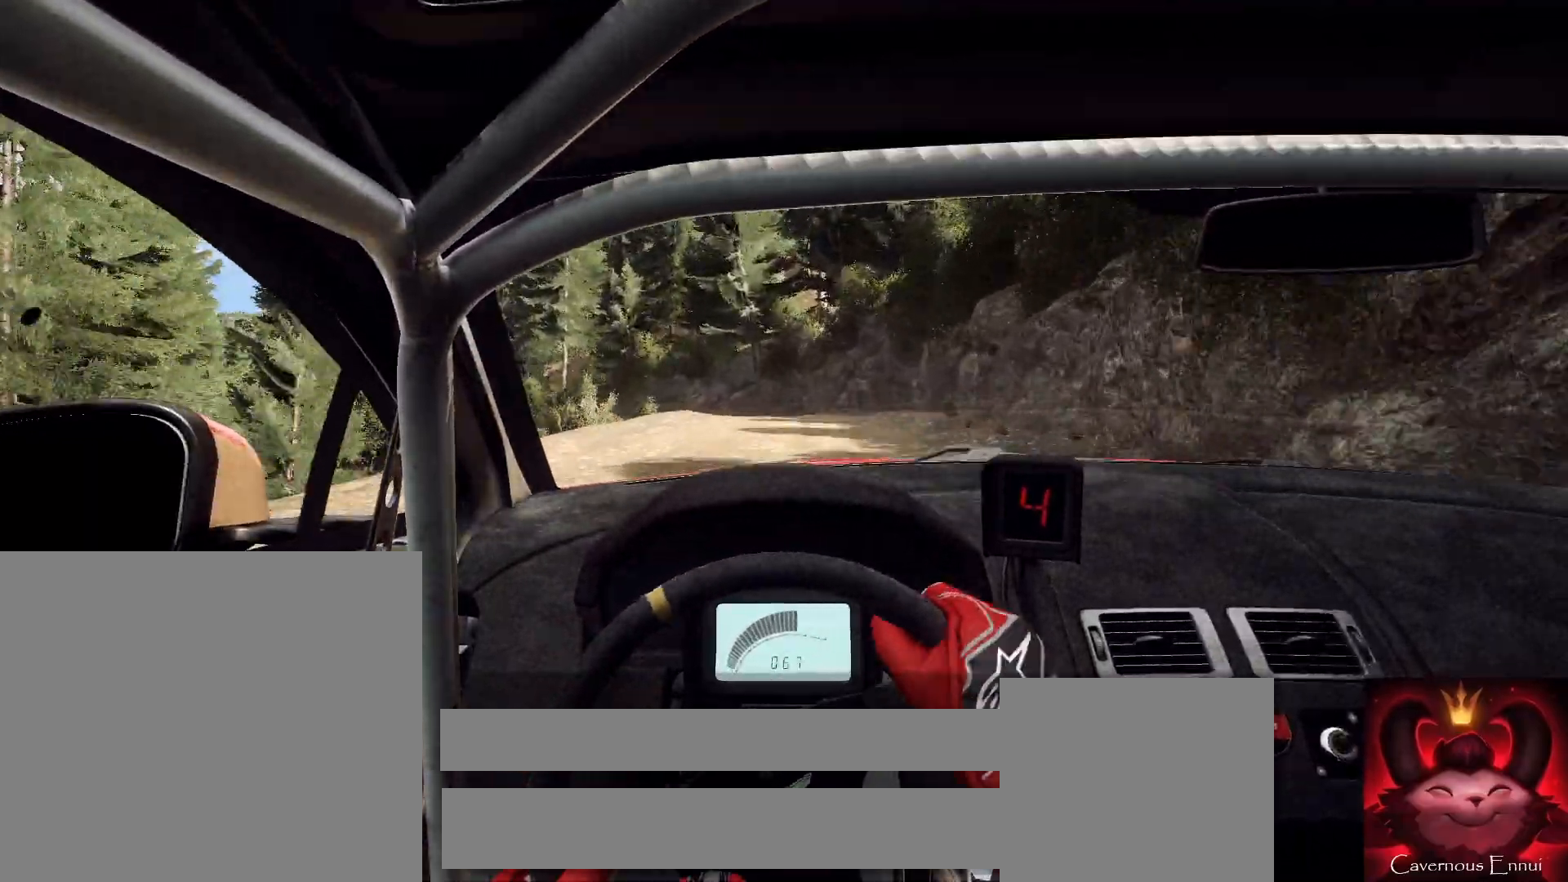
{"buttons": [], "left_stick": "left", "right_stick": "center", "events": [[33, "left_stick", "center"], [100, "right_stick", "up"], [167, "L2", "down"], [167, "left_stick", "left"], [233, "L2", "up"], [233, "right_stick", "center"], [333, "left_stick", "center"], [467, "left_stick", "left"]]}
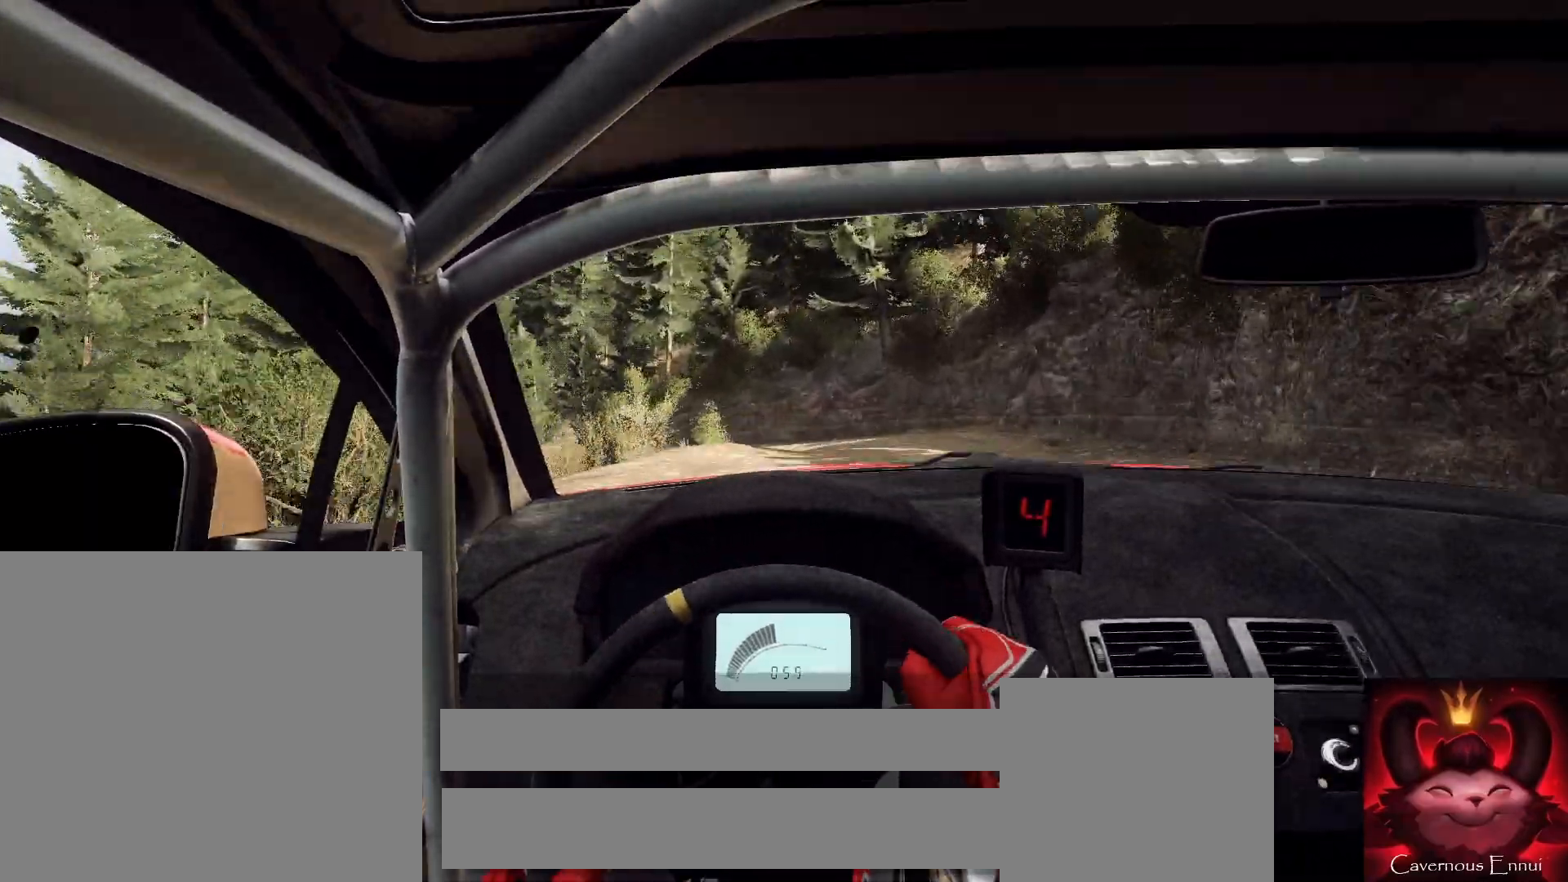
{"buttons": [], "left_stick": "left", "right_stick": "center", "events": [[167, "right_stick", "up"], [233, "left_stick", "center"], [300, "right_stick", "center"], [333, "left_stick", "left"]]}
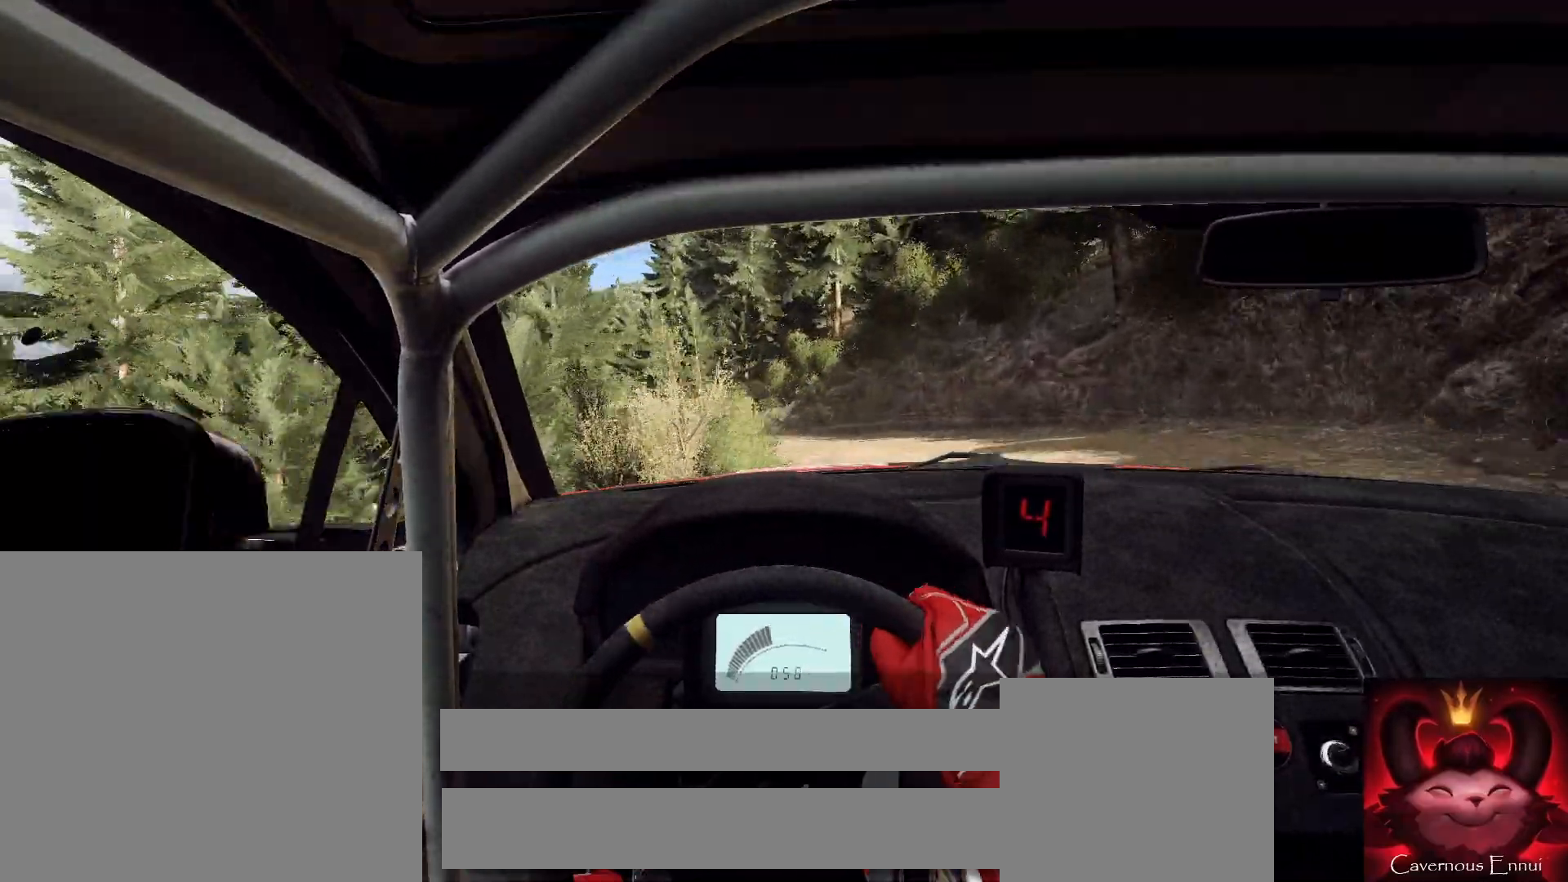
{"buttons": [], "left_stick": "center", "right_stick": "center", "events": [[100, "left_stick", "center"], [267, "left_stick", "right"], [400, "right_stick", "up"], [433, "left_stick", "center"], [500, "right_stick", "center"]]}
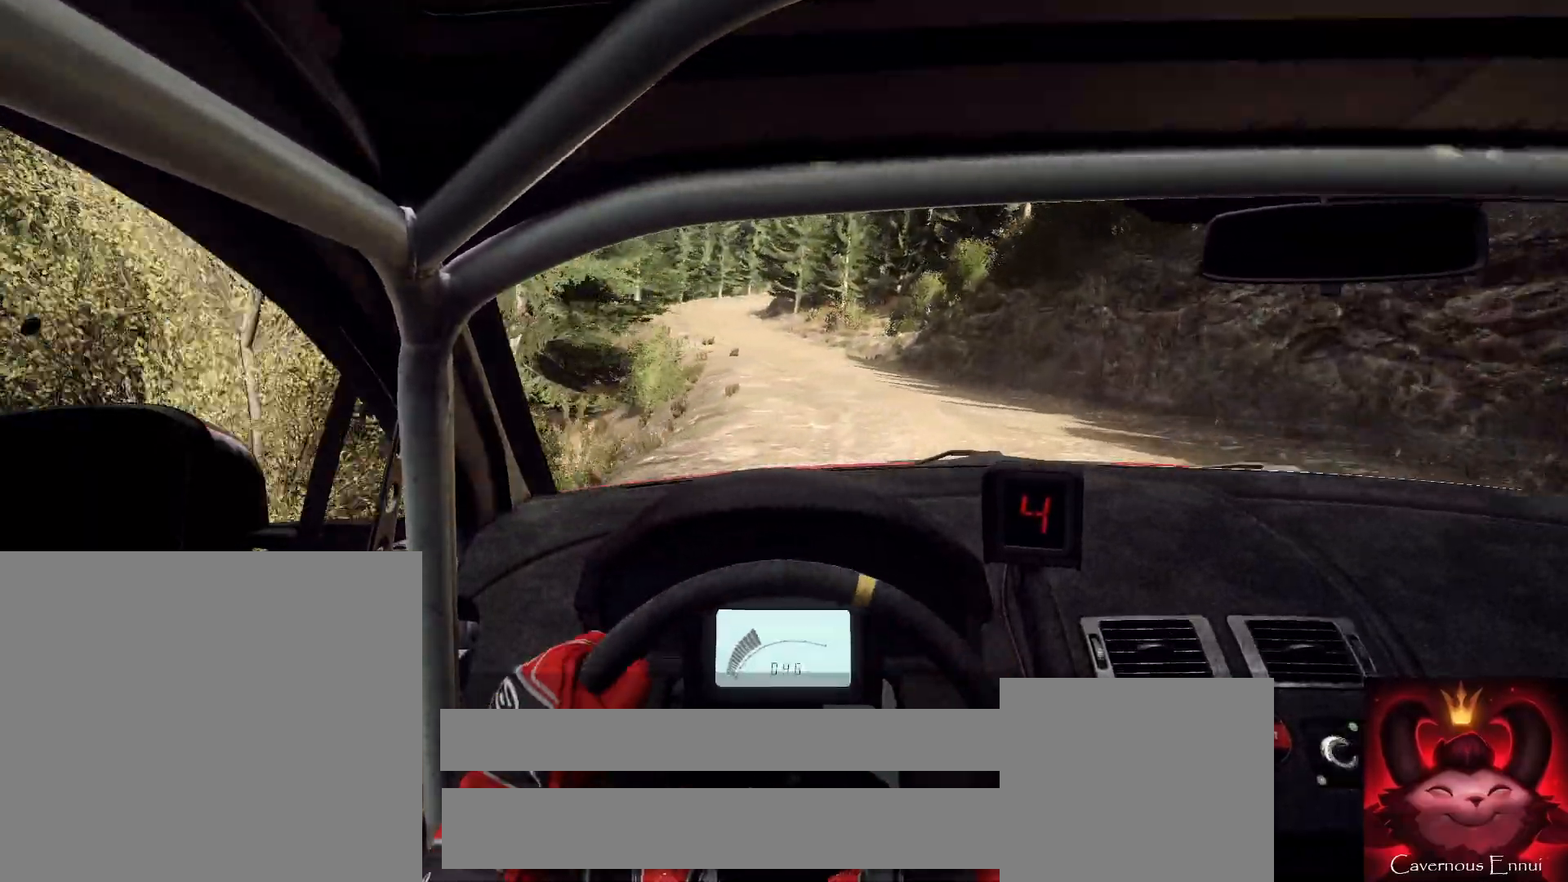
{"buttons": [], "left_stick": "center", "right_stick": "up", "events": [[100, "left_stick", "down-left"], [200, "right_stick", "up"], [233, "left_stick", "center"], [300, "left_stick", "left"], [333, "right_stick", "center"], [500, "left_stick", "center"], [500, "right_stick", "up"]]}
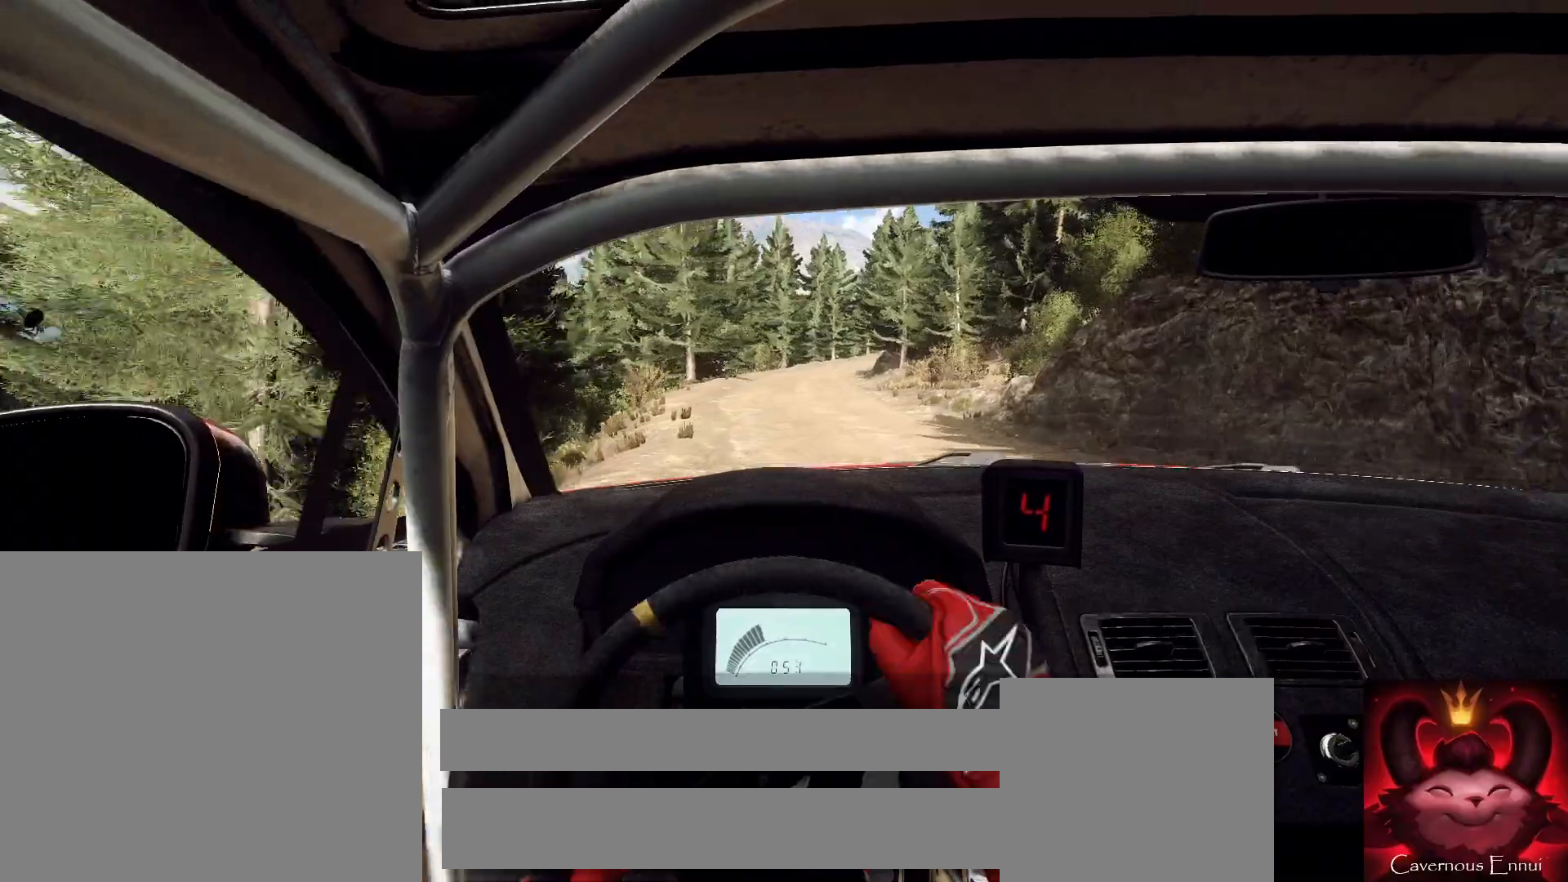
{"buttons": [], "left_stick": "right", "right_stick": "up", "events": [[300, "left_stick", "right"]]}
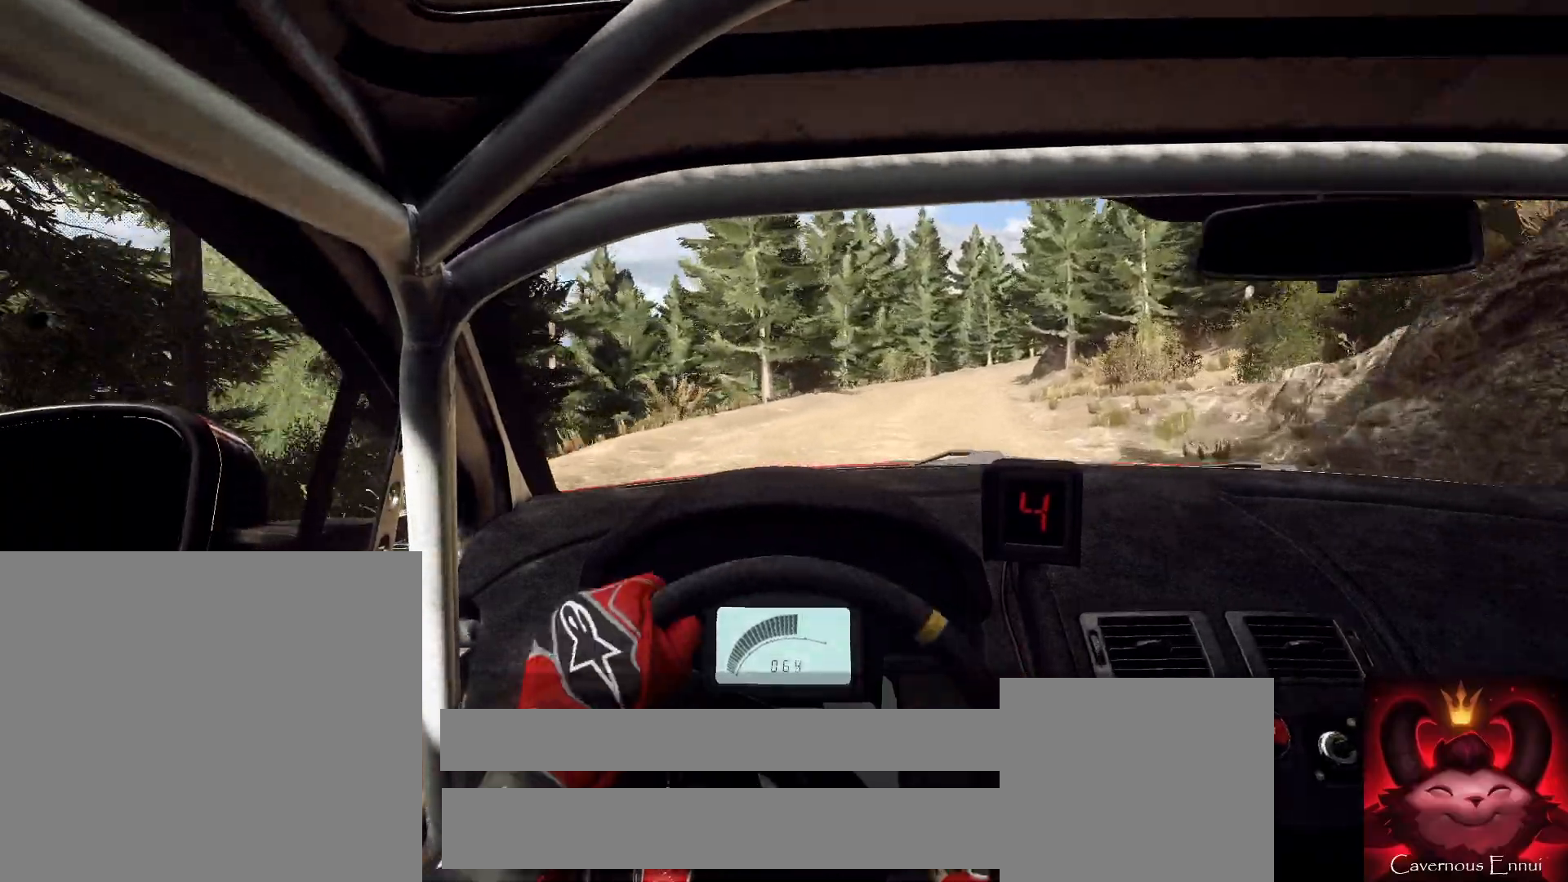
{"buttons": [], "left_stick": "center", "right_stick": "up", "events": [[233, "left_stick", "center"]]}
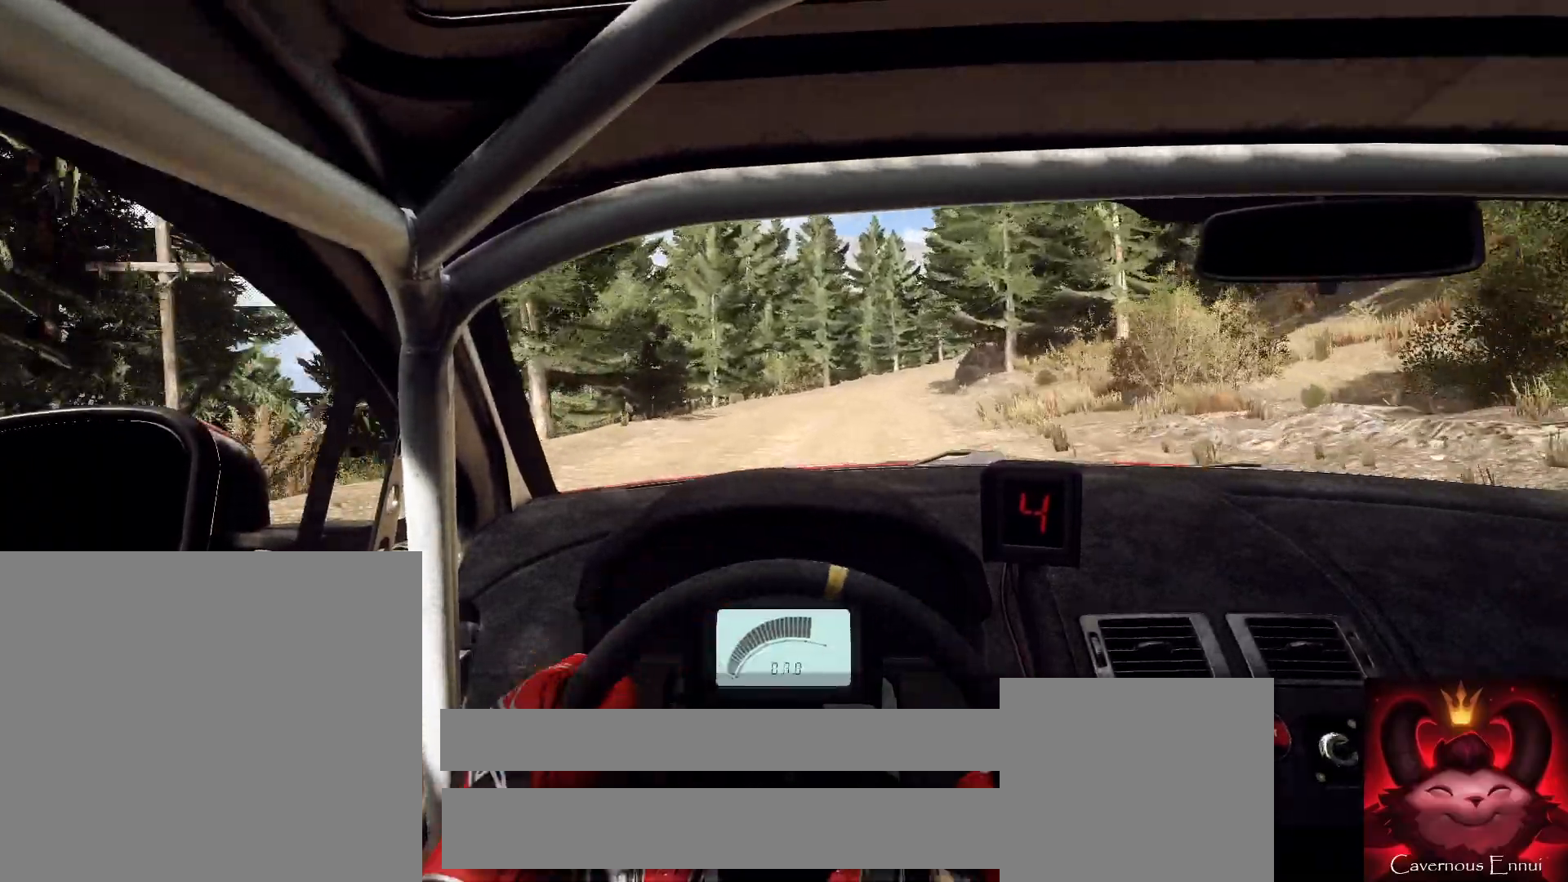
{"buttons": [], "left_stick": "center", "right_stick": "up", "events": [[267, "left_stick", "right"], [467, "left_stick", "center"]]}
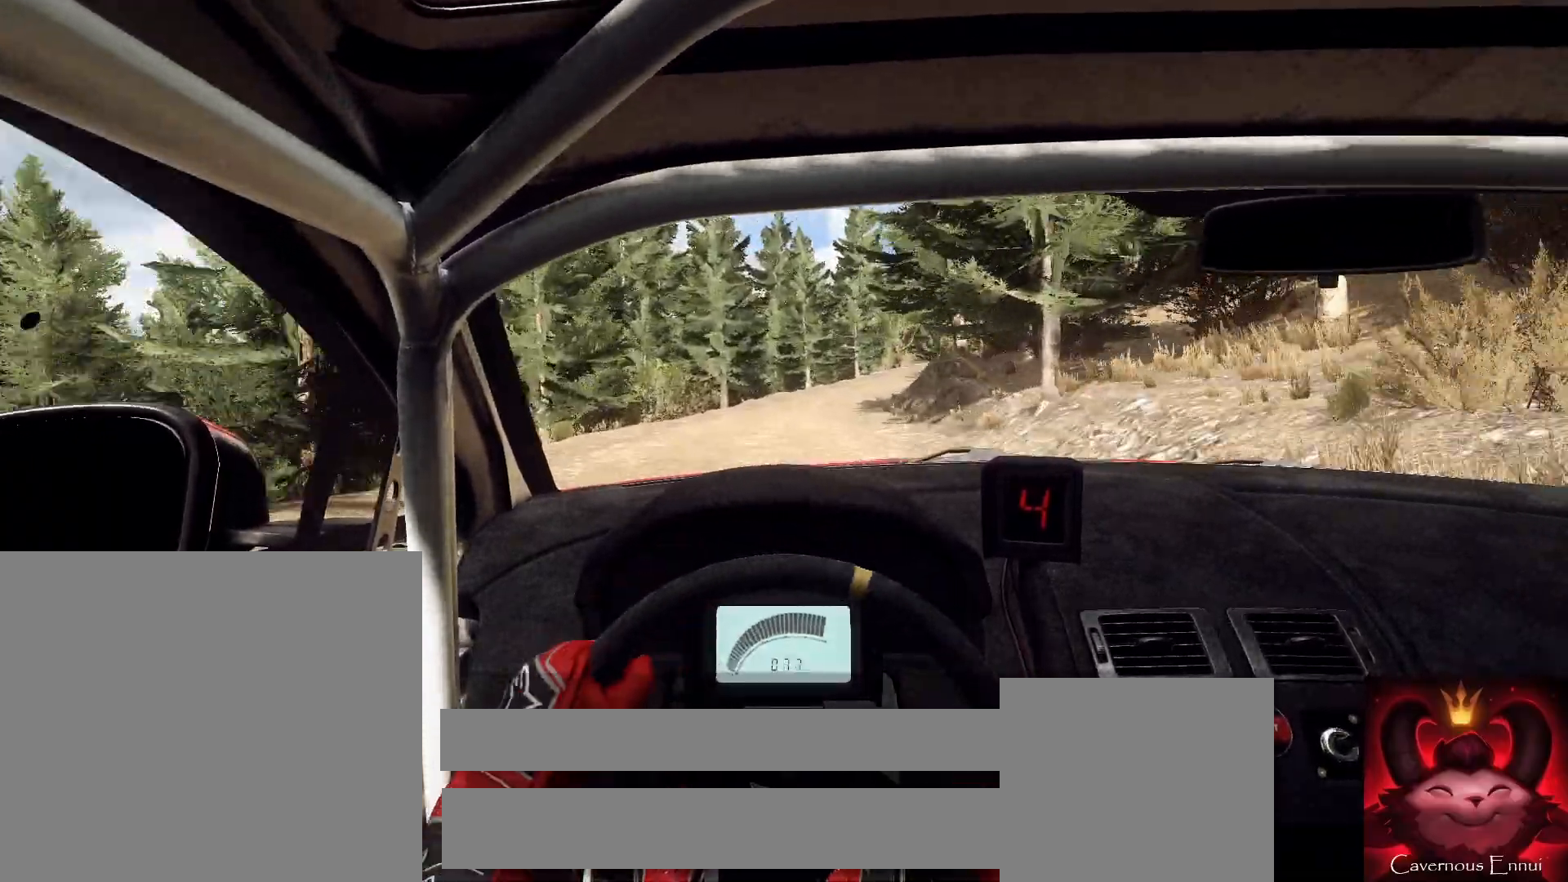
{"buttons": [], "left_stick": "right", "right_stick": "center", "events": [[133, "left_stick", "right"], [367, "left_stick", "center"], [400, "right_stick", "center"], [467, "left_stick", "right"]]}
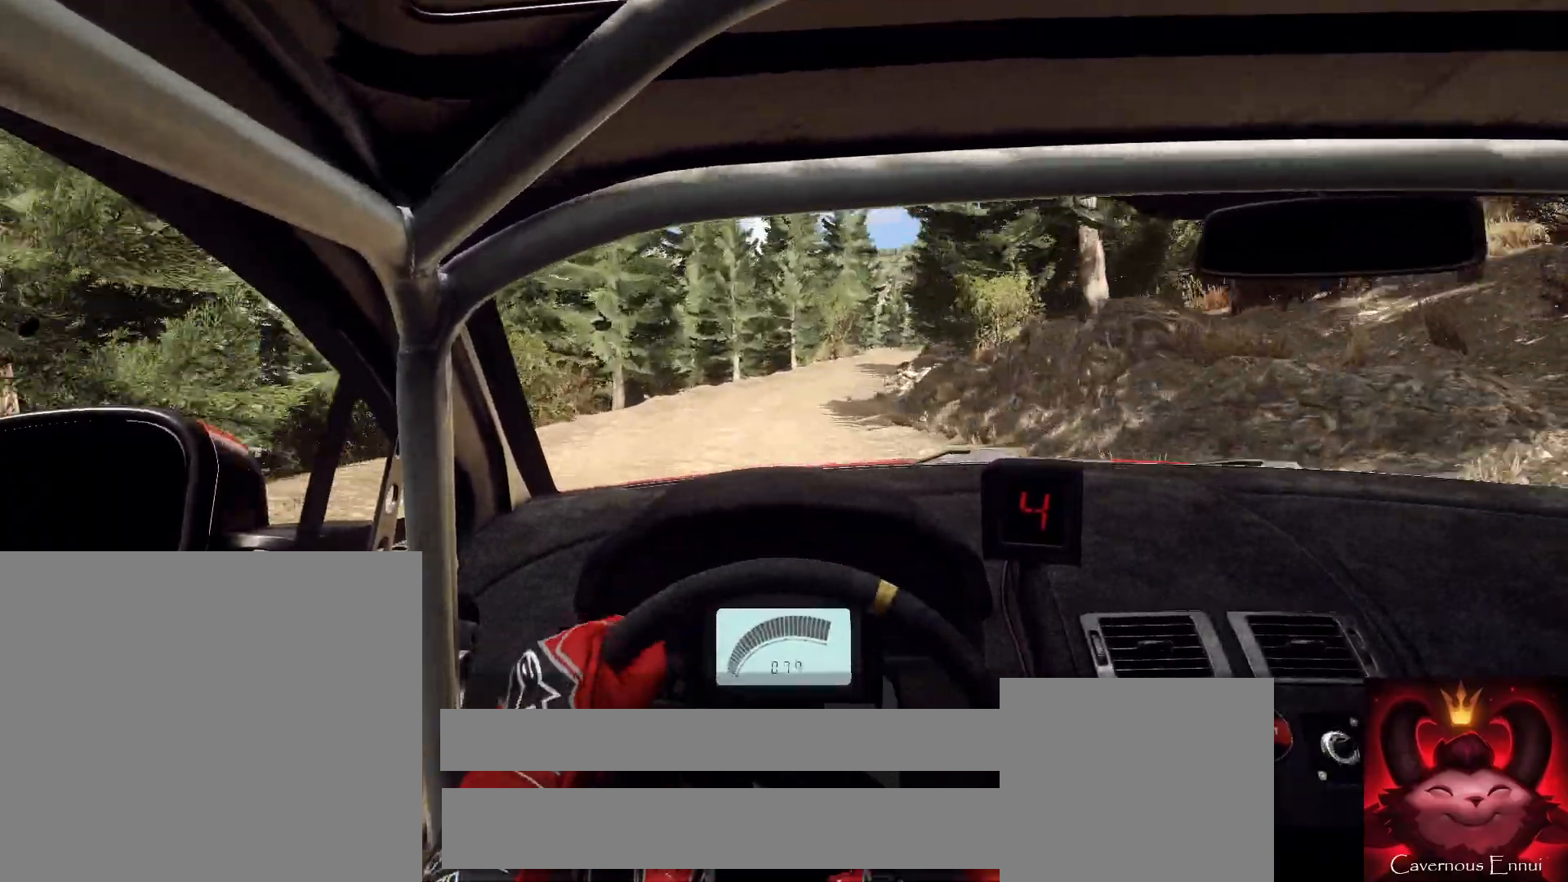
{"buttons": [], "left_stick": "center", "right_stick": "center", "events": [[100, "right_stick", "up"], [133, "left_stick", "center"], [200, "right_stick", "center"], [267, "left_stick", "right"], [433, "left_stick", "center"]]}
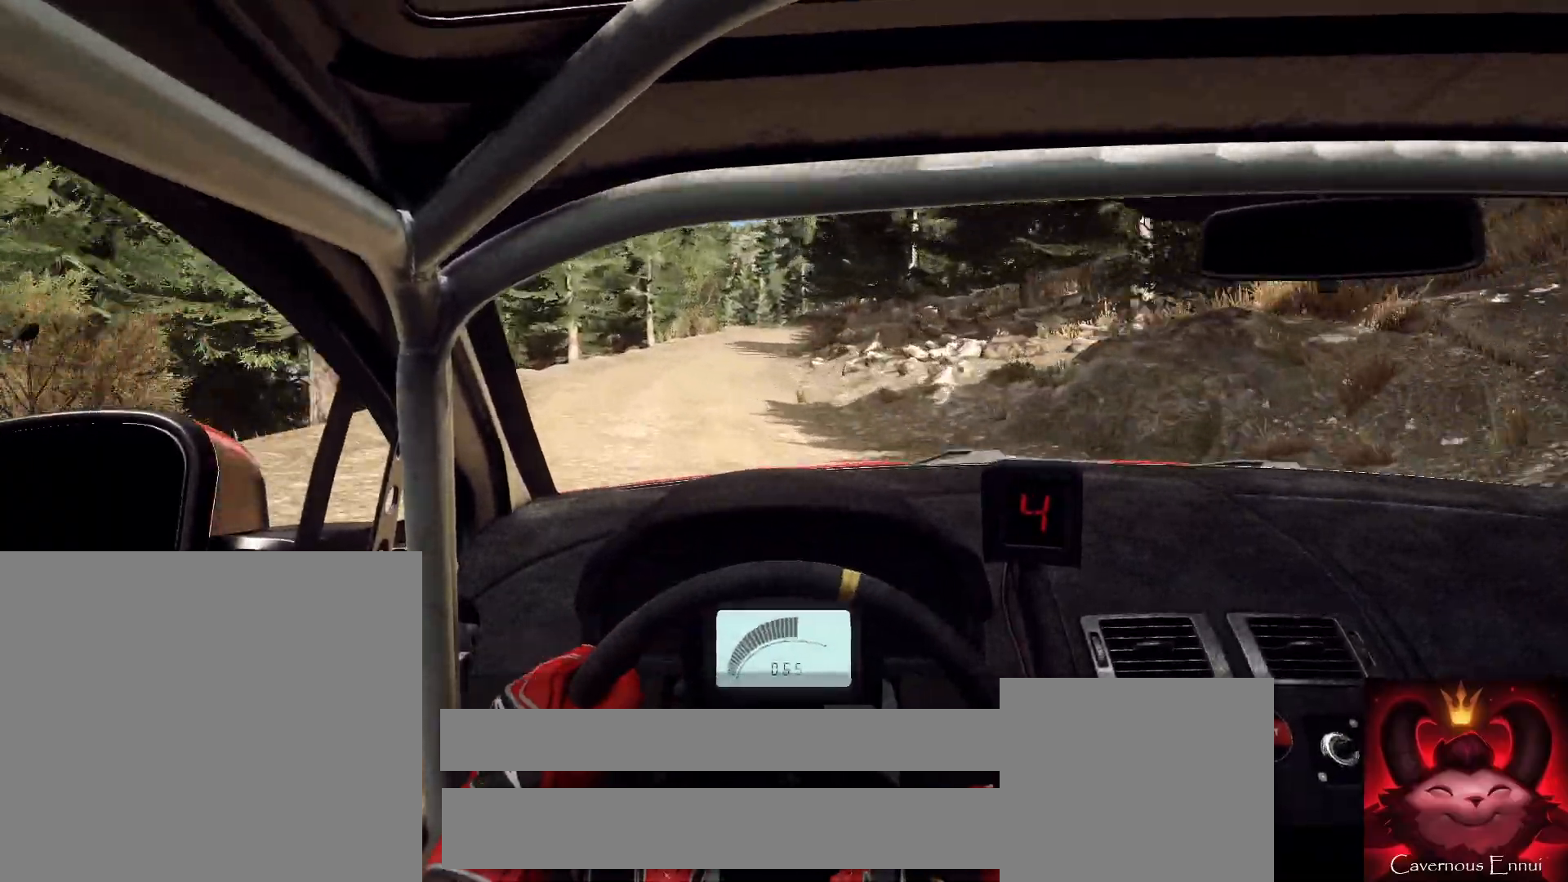
{"buttons": [], "left_stick": "center", "right_stick": "up", "events": [[33, "left_stick", "down-left"], [100, "right_stick", "up"], [267, "left_stick", "center"], [367, "left_stick", "left"], [500, "left_stick", "center"]]}
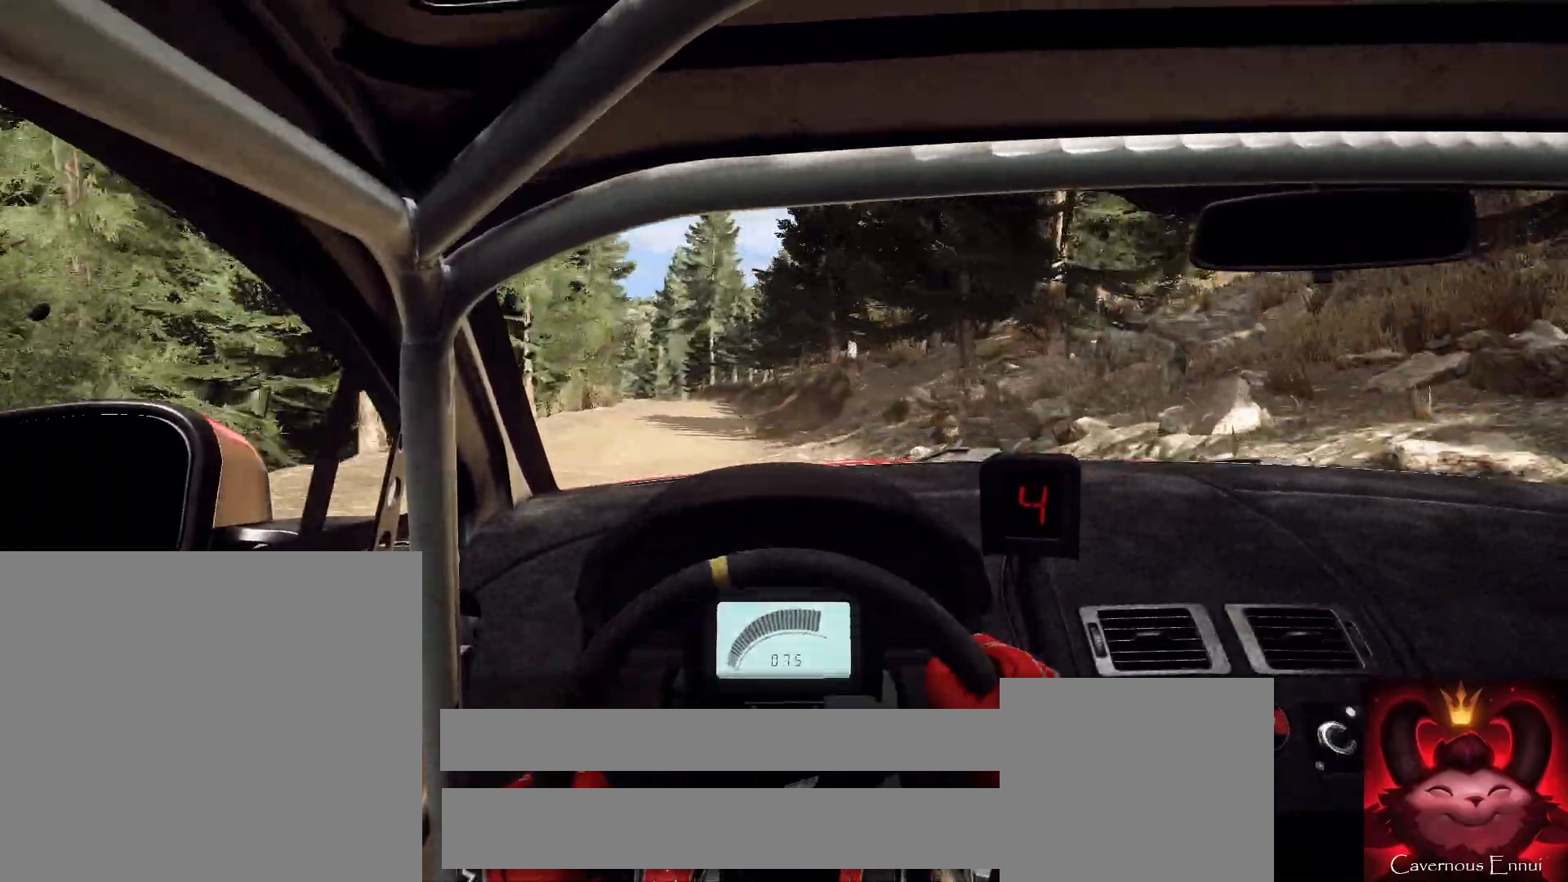
{"buttons": [], "left_stick": "center", "right_stick": "up", "events": [[233, "R1", "down"], [267, "R1", "up"], [333, "left_stick", "right"], [467, "left_stick", "center"]]}
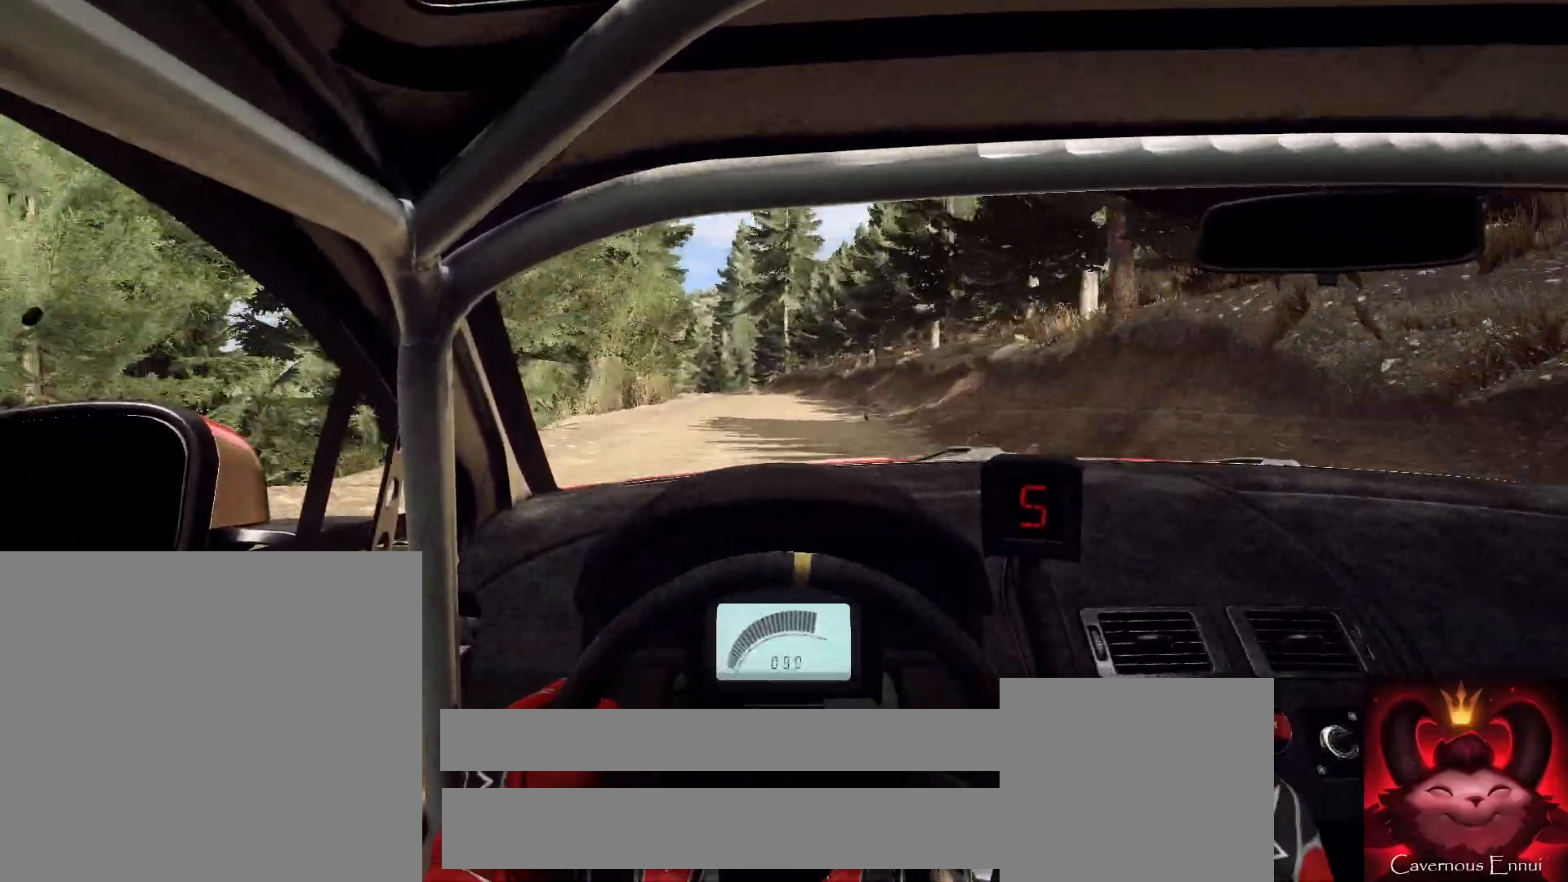
{"buttons": [], "left_stick": "left", "right_stick": "up", "events": [[133, "left_stick", "left"], [267, "left_stick", "center"], [367, "left_stick", "left"]]}
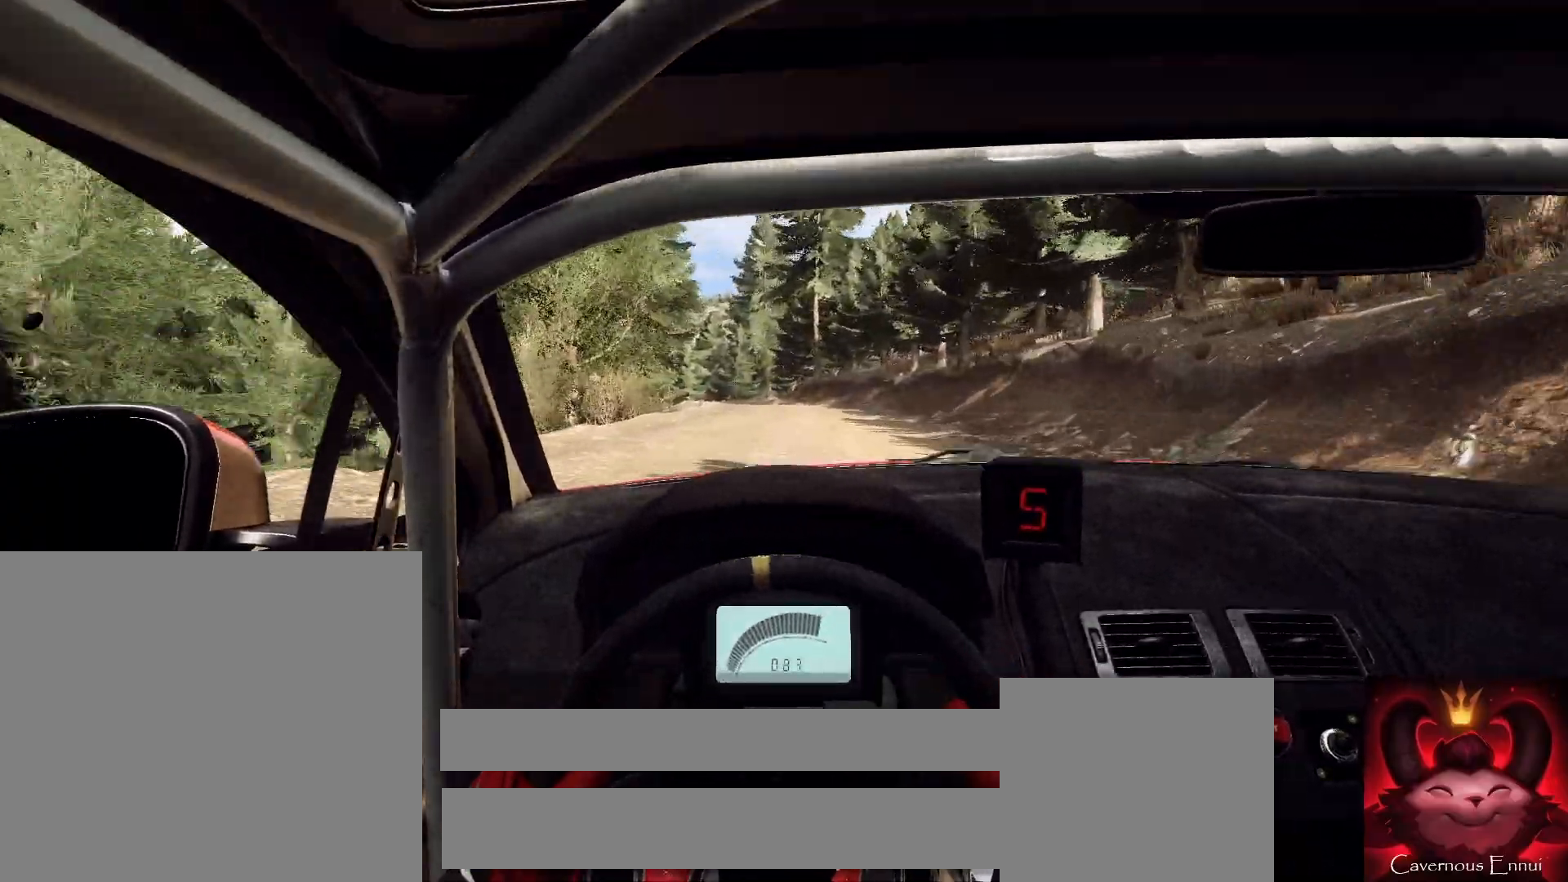
{"buttons": ["L2"], "left_stick": "center", "right_stick": "center", "events": [[33, "left_stick", "center"], [67, "right_stick", "center"], [200, "L2", "down"], [200, "left_stick", "left"], [200, "right_stick", "up"], [300, "L2", "up"], [333, "left_stick", "center"], [333, "right_stick", "center"], [400, "L2", "down"]]}